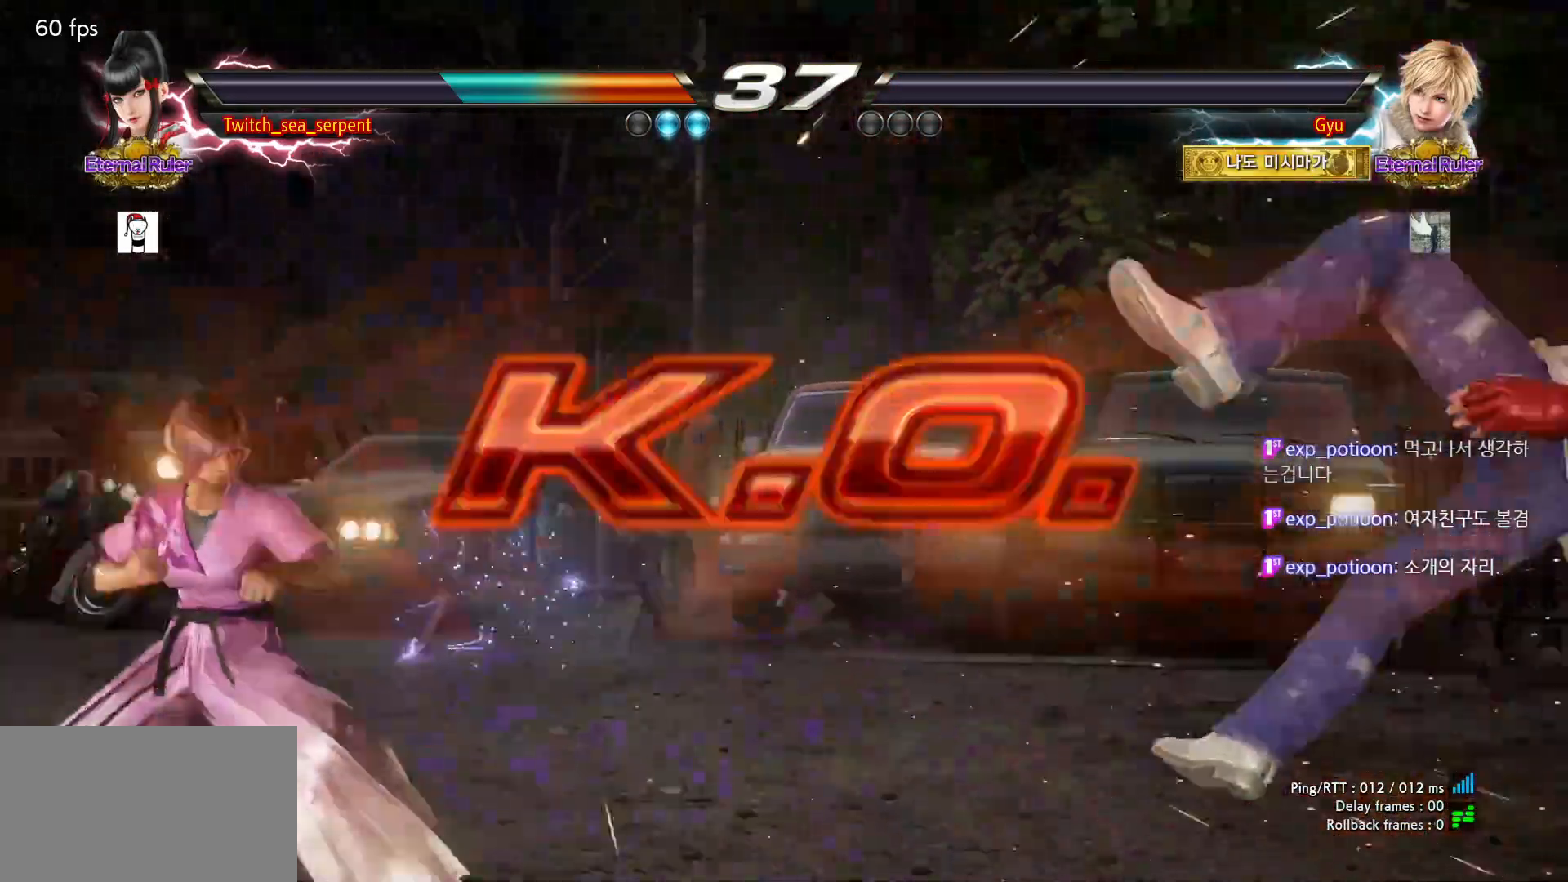
Gameplay with a controller (arcade stick); each line is a JSON object with the inputs held at the frame after it. "events" lists button and stick changes between this image and that frame as [ms after this image, input, new state], when the widget could be followed in between. Not read: L3 R3.
{"buttons": [], "left_stick": "center", "events": [[17, "START", "up"], [133, "START", "down"], [167, "START", "up"], [267, "START", "down"], [300, "START", "up"], [417, "START", "down"], [433, "START", "up"]]}
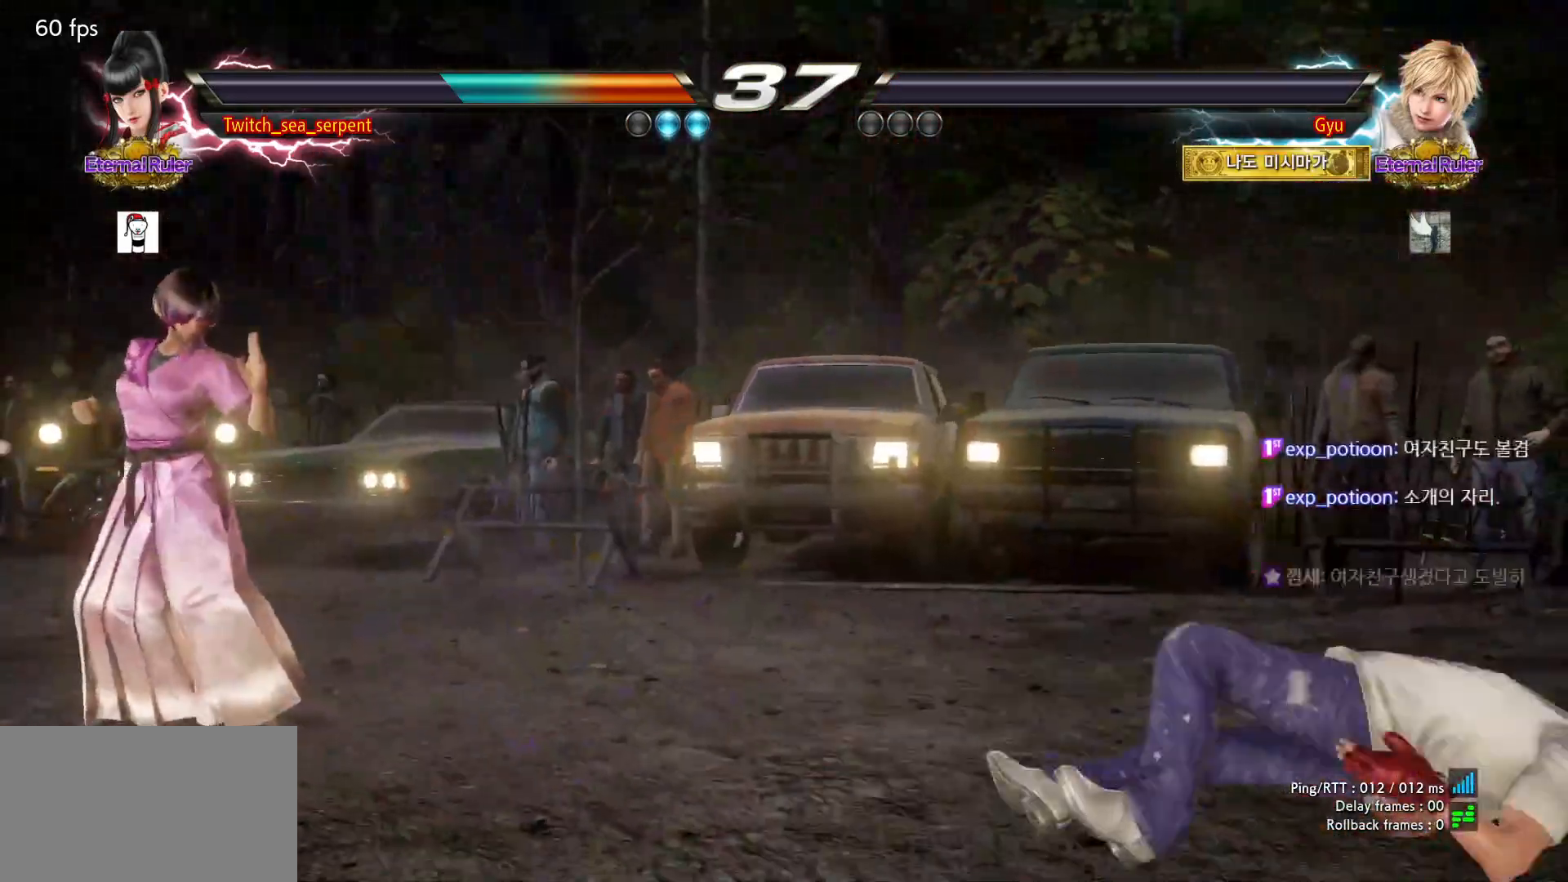
{"buttons": [], "left_stick": "center", "events": [[50, "START", "down"], [67, "START", "up"], [167, "START", "down"], [183, "START", "up"], [300, "START", "down"], [333, "START", "up"], [433, "START", "down"], [467, "START", "up"]]}
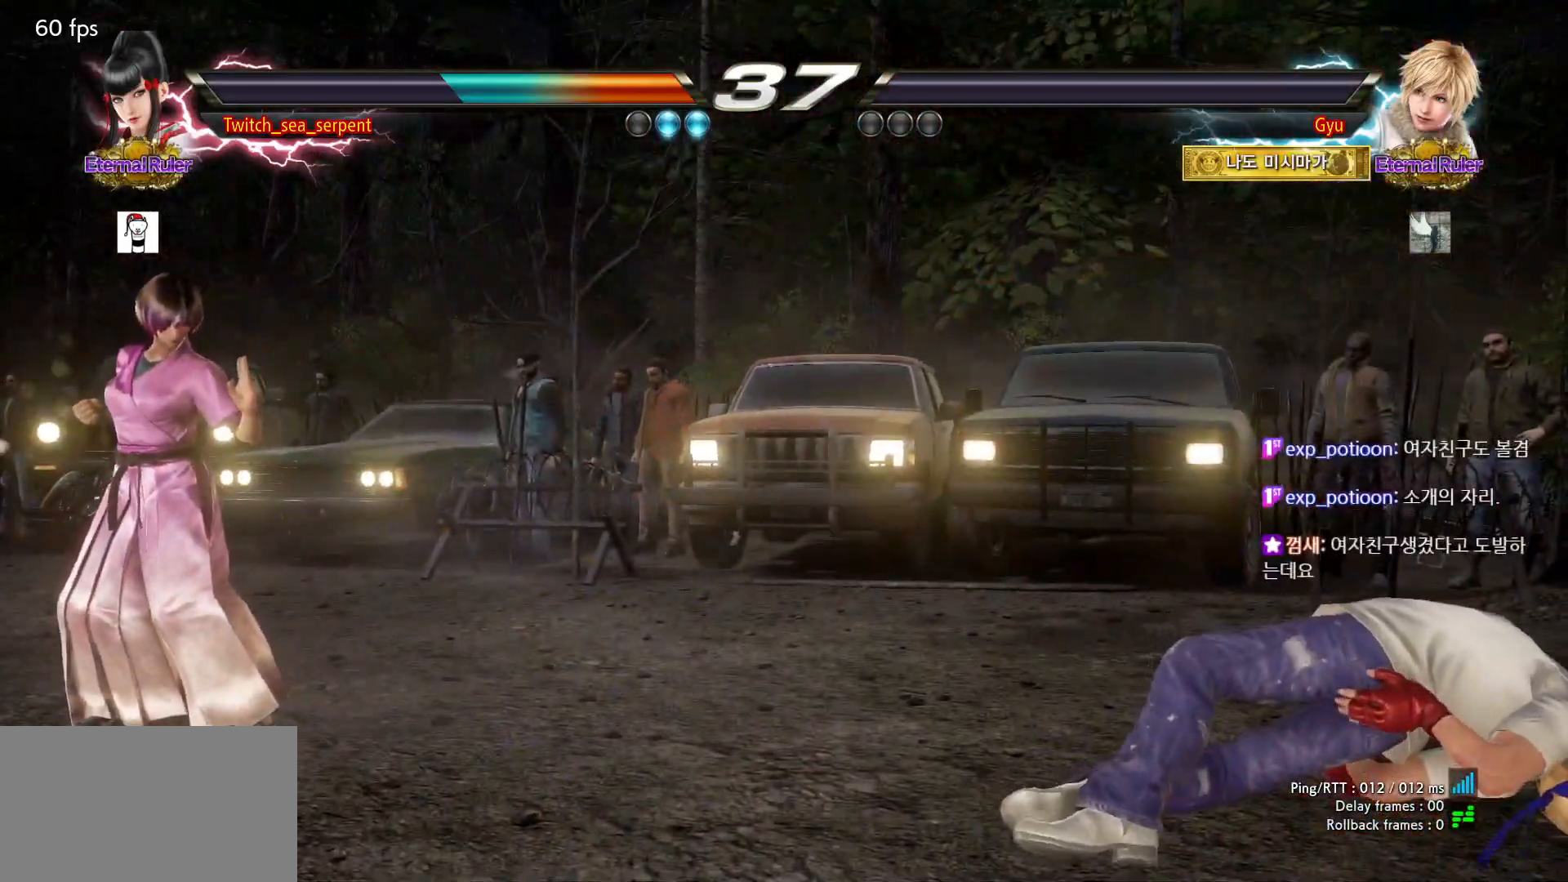
{"buttons": ["START"], "left_stick": "center", "events": [[67, "START", "down"], [117, "START", "up"], [200, "START", "down"], [250, "START", "up"], [333, "START", "down"], [383, "START", "up"], [483, "START", "down"]]}
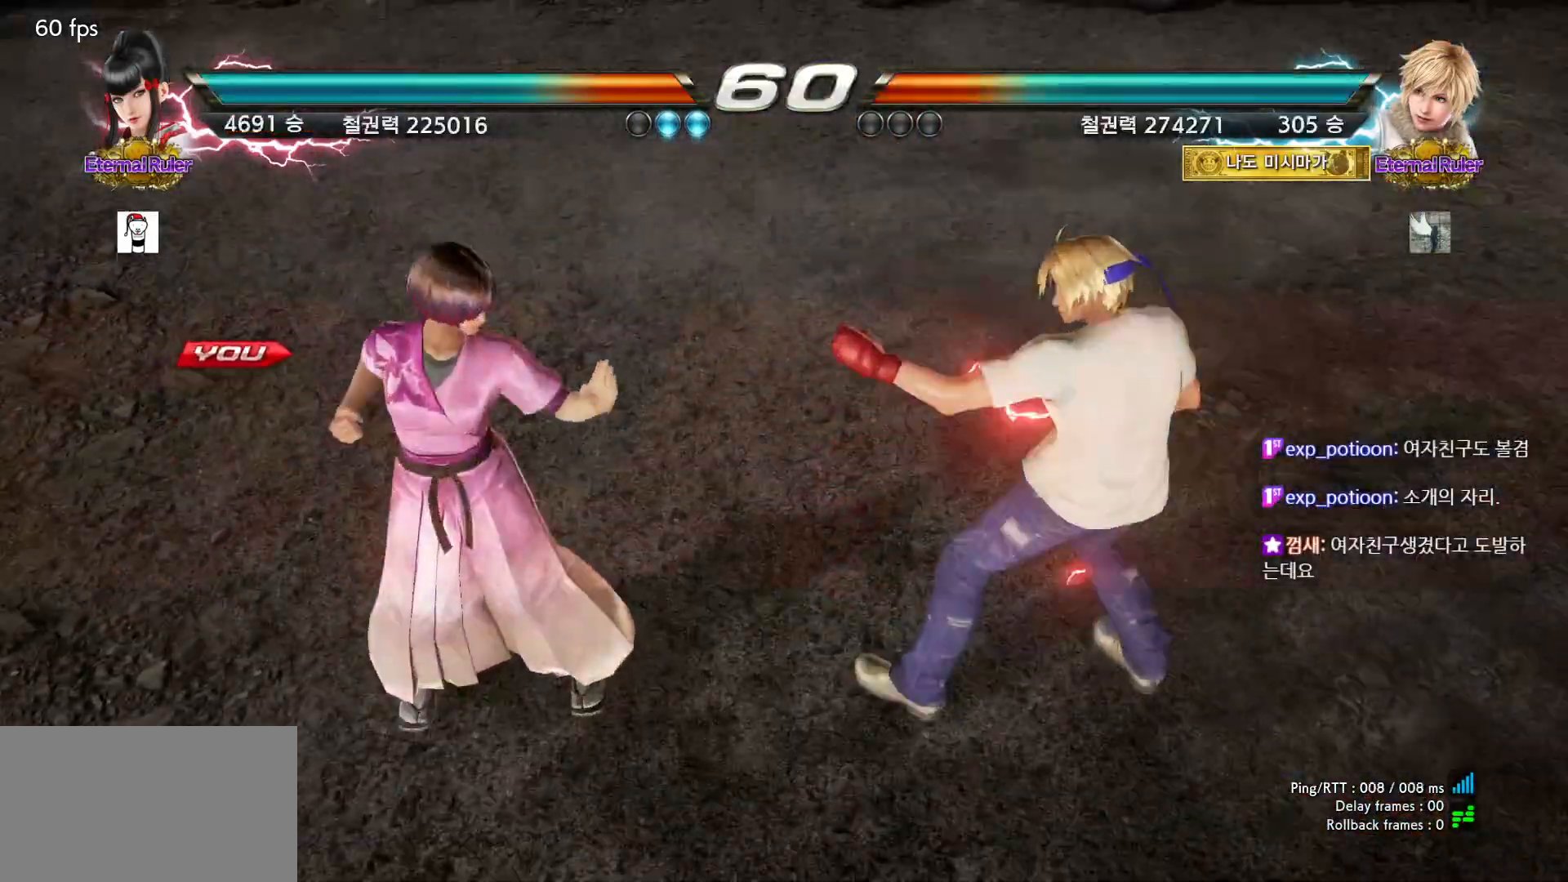
{"buttons": [], "left_stick": "center", "events": [[33, "START", "up"], [150, "START", "down"], [183, "START", "up"], [283, "START", "down"], [317, "START", "up"], [417, "START", "down"], [467, "START", "up"]]}
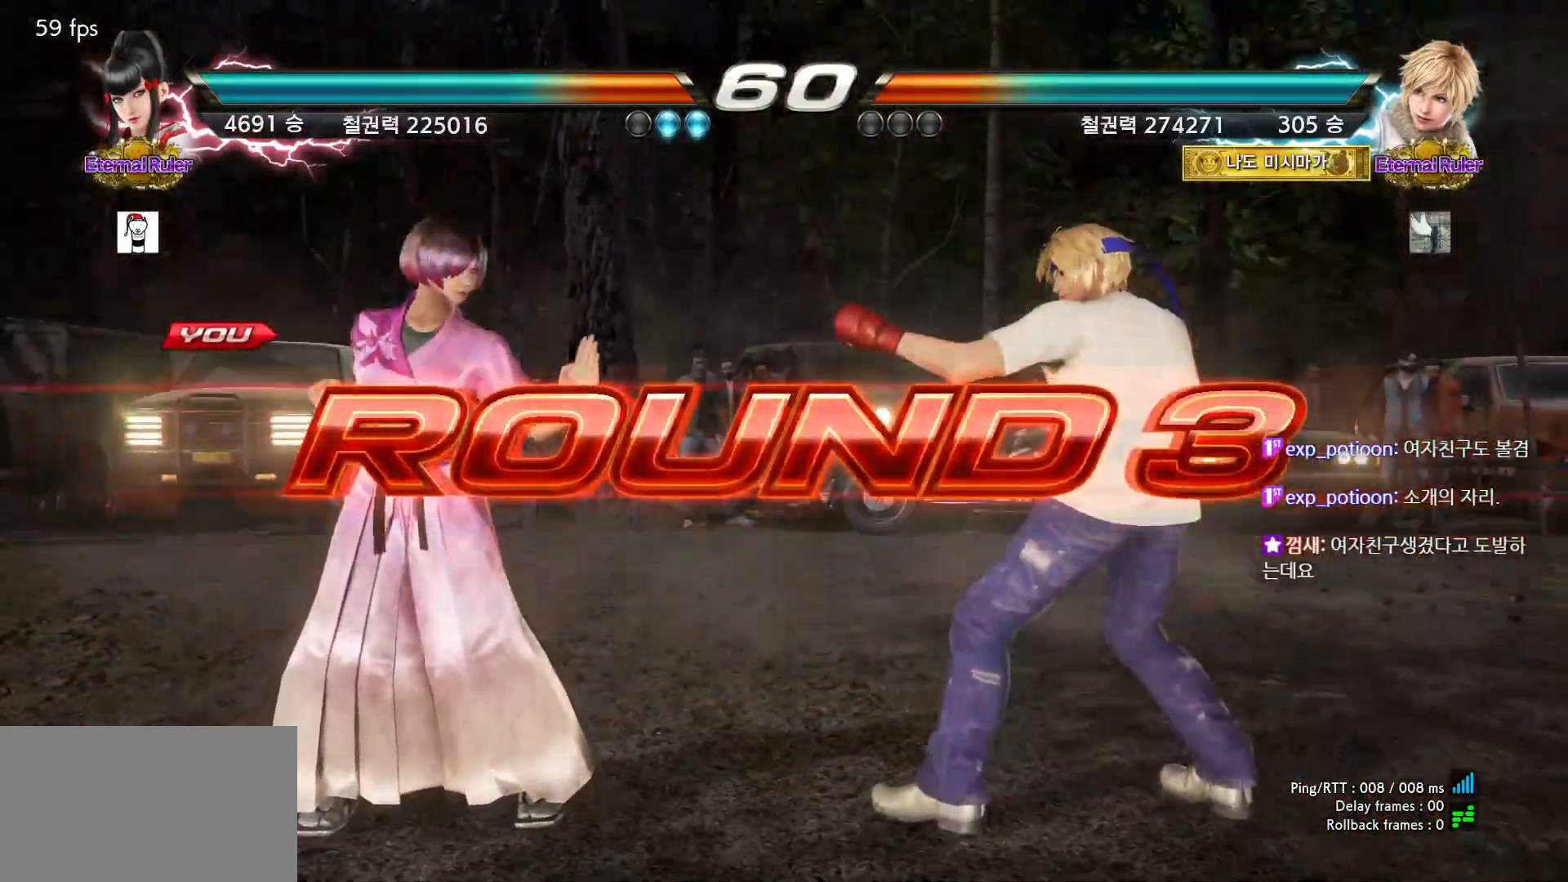
{"buttons": [], "left_stick": "center", "events": [[50, "START", "down"], [100, "START", "up"], [183, "START", "down"], [317, "START", "up"]]}
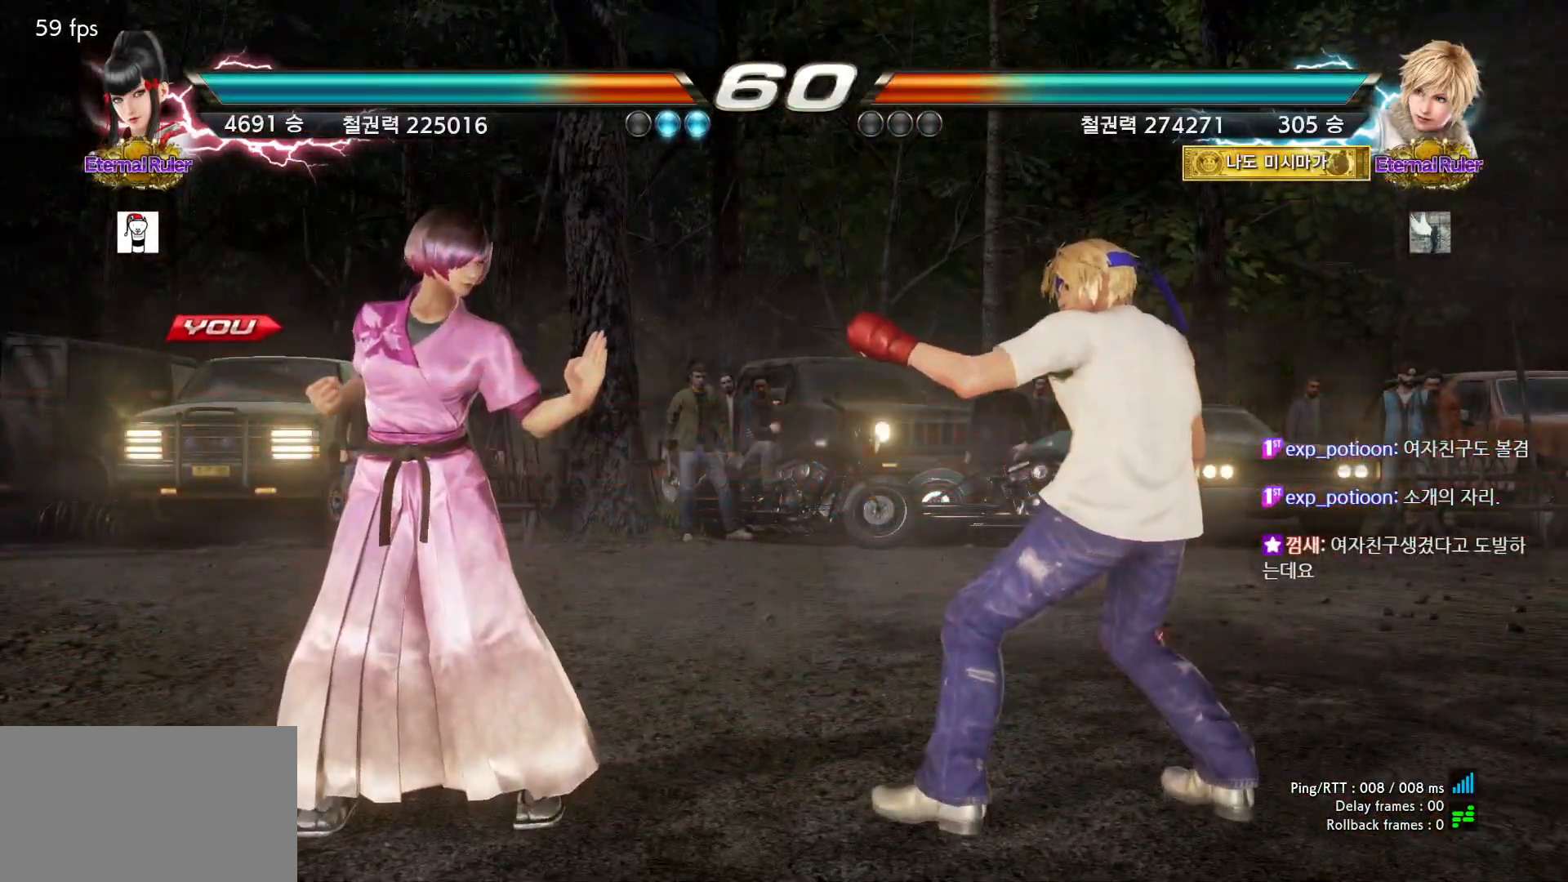
{"buttons": [], "left_stick": "center", "events": []}
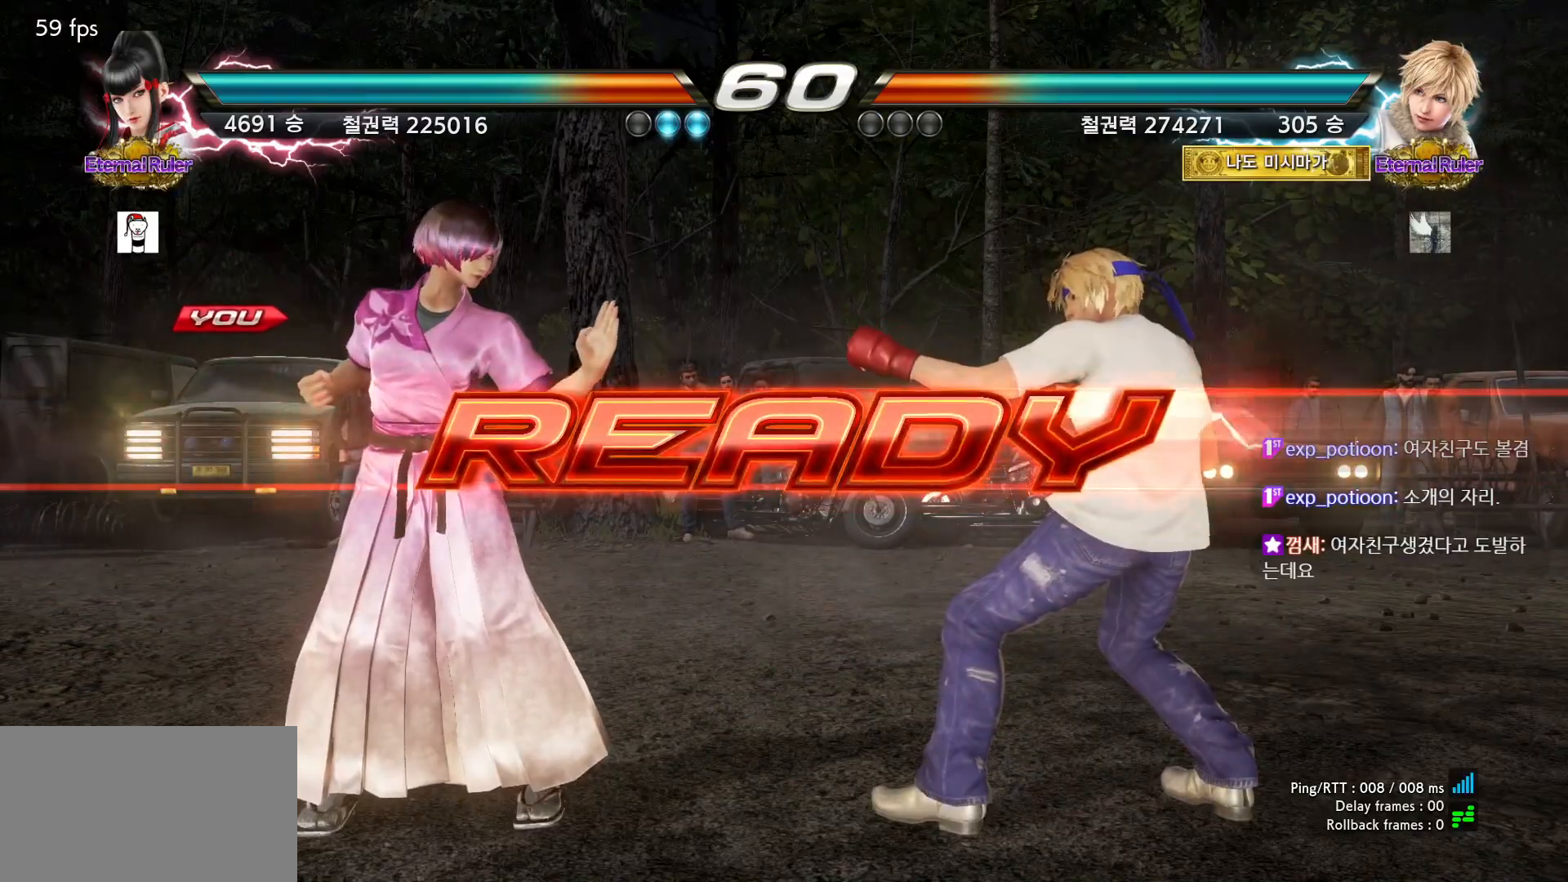
{"buttons": [], "left_stick": "center", "events": []}
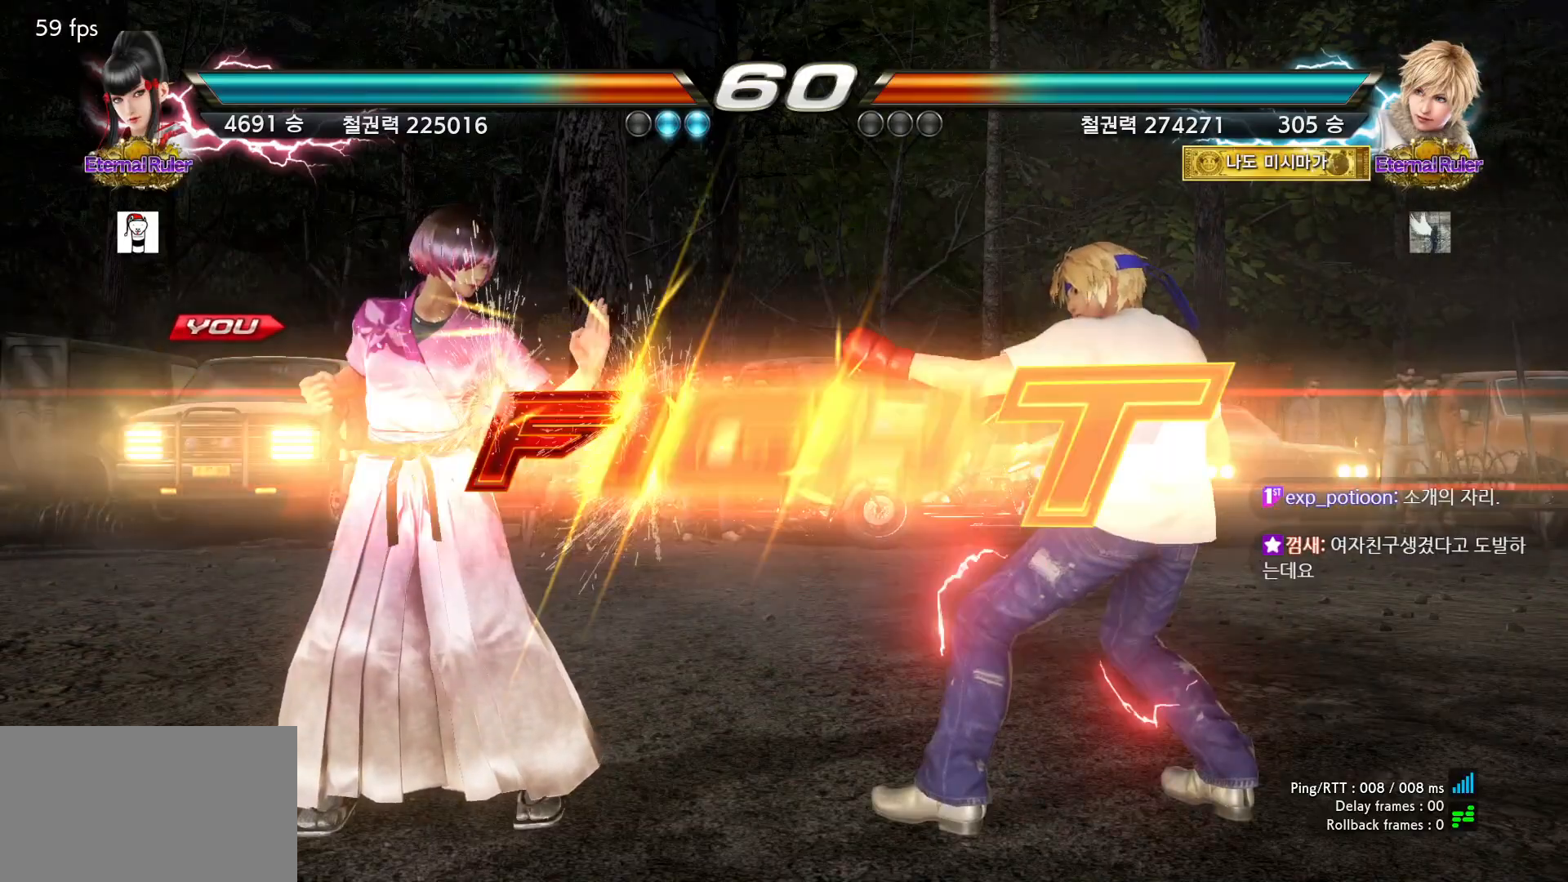
{"buttons": ["SQUARE"], "left_stick": "down-right", "events": [[117, "left_stick", "down-right"], [233, "SQUARE", "down"], [283, "SQUARE", "up"], [367, "SQUARE", "down"], [400, "SQUARE", "up"], [467, "SQUARE", "down"]]}
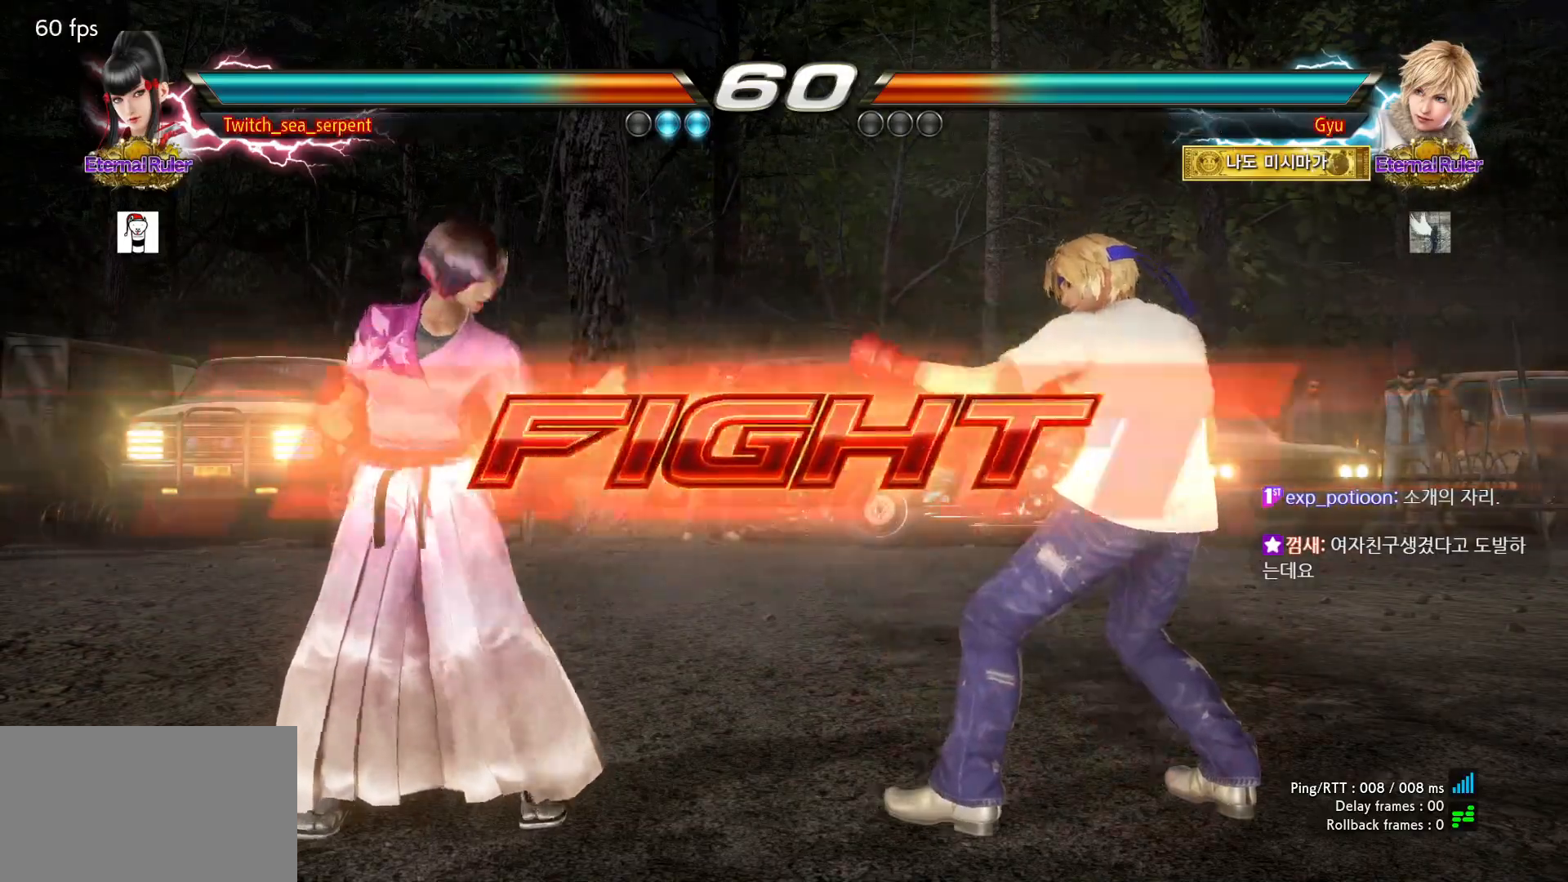
{"buttons": [], "left_stick": "left", "events": [[17, "SQUARE", "up"], [67, "SQUARE", "down"], [133, "SQUARE", "up"], [250, "left_stick", "left"]]}
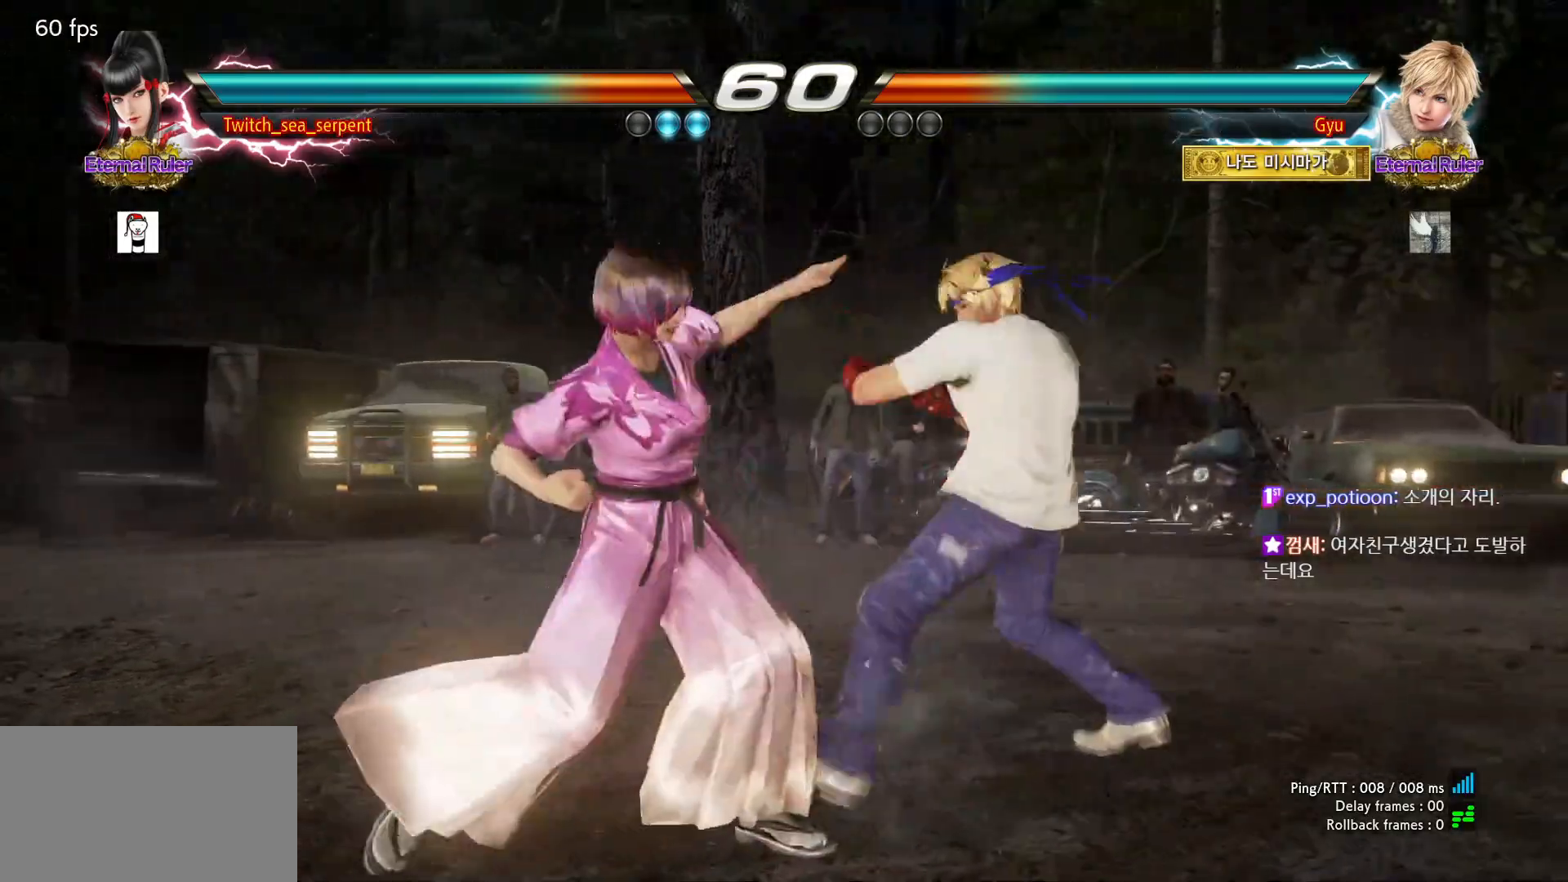
{"buttons": [], "left_stick": "left", "events": []}
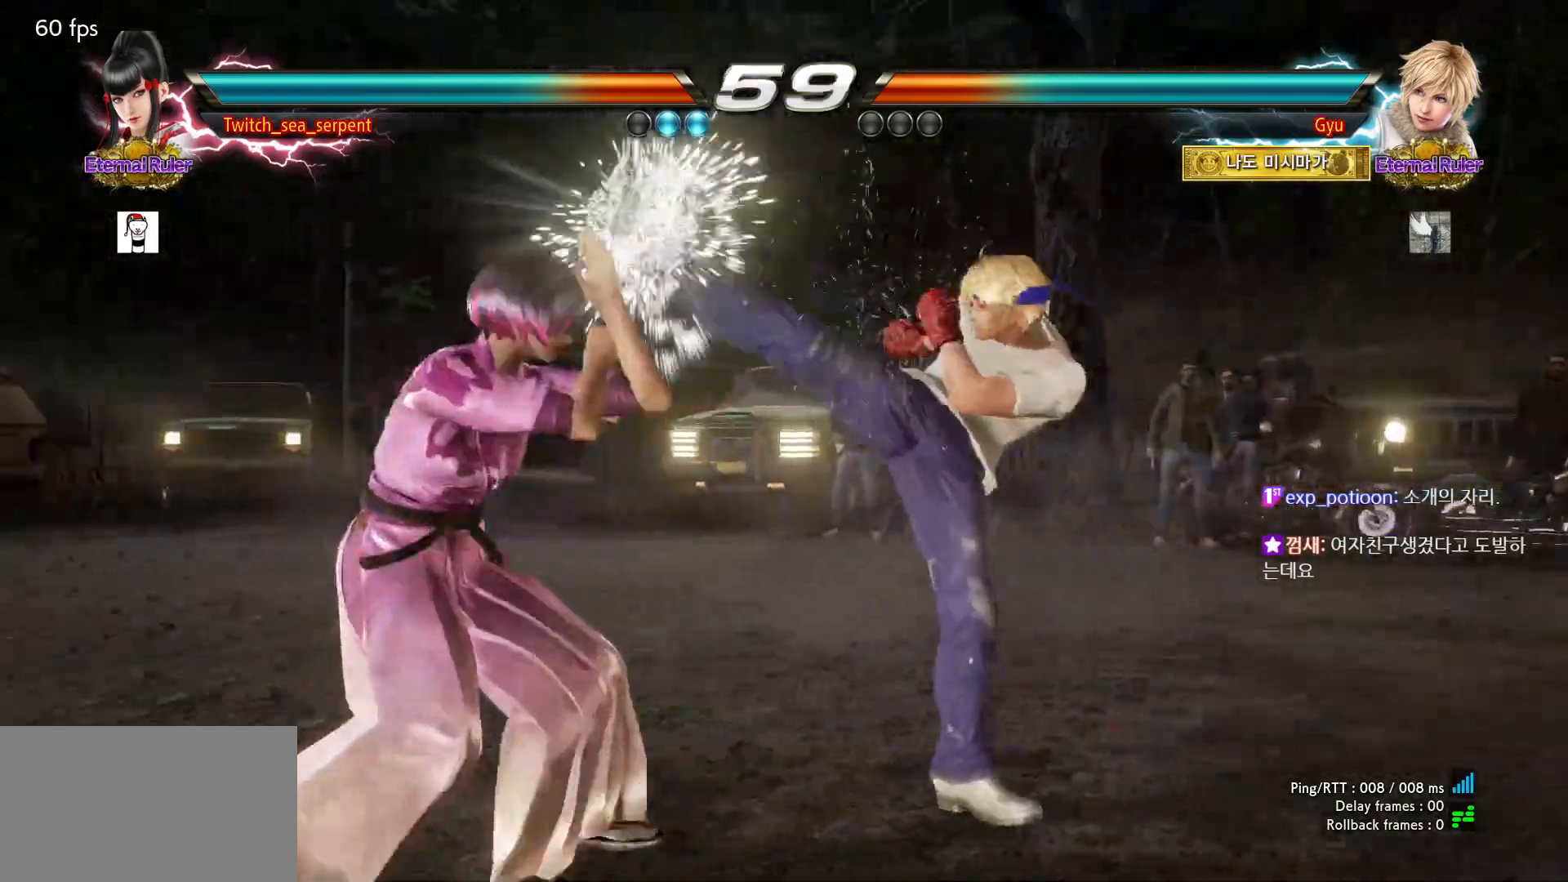
{"buttons": [], "left_stick": "left", "events": []}
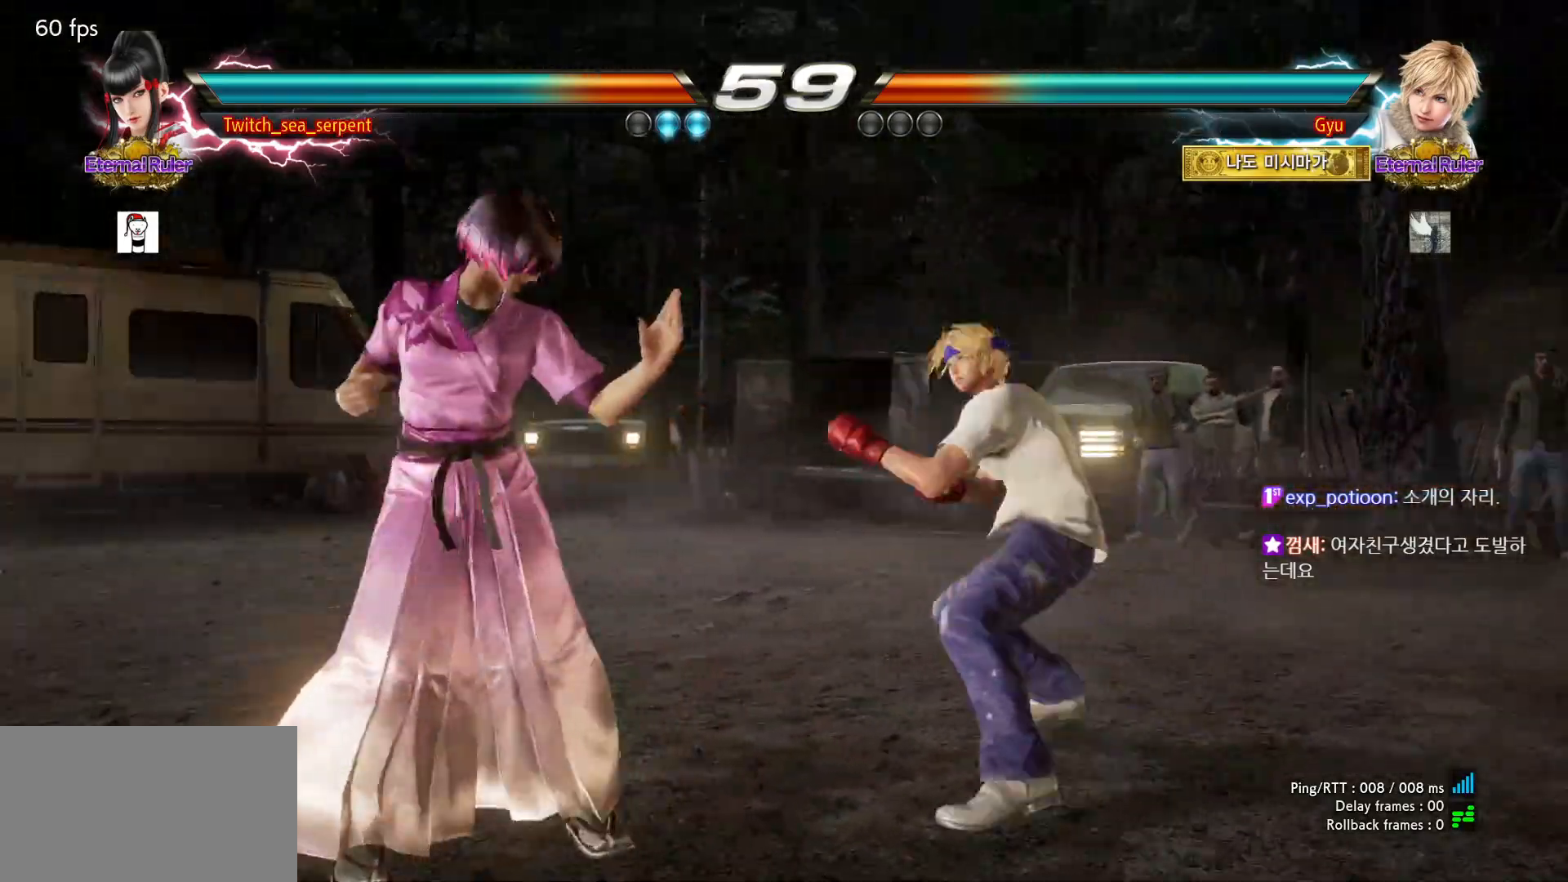
{"buttons": [], "left_stick": "left", "events": [[83, "left_stick", "down"], [133, "left_stick", "left"], [350, "left_stick", "down"], [400, "left_stick", "left"]]}
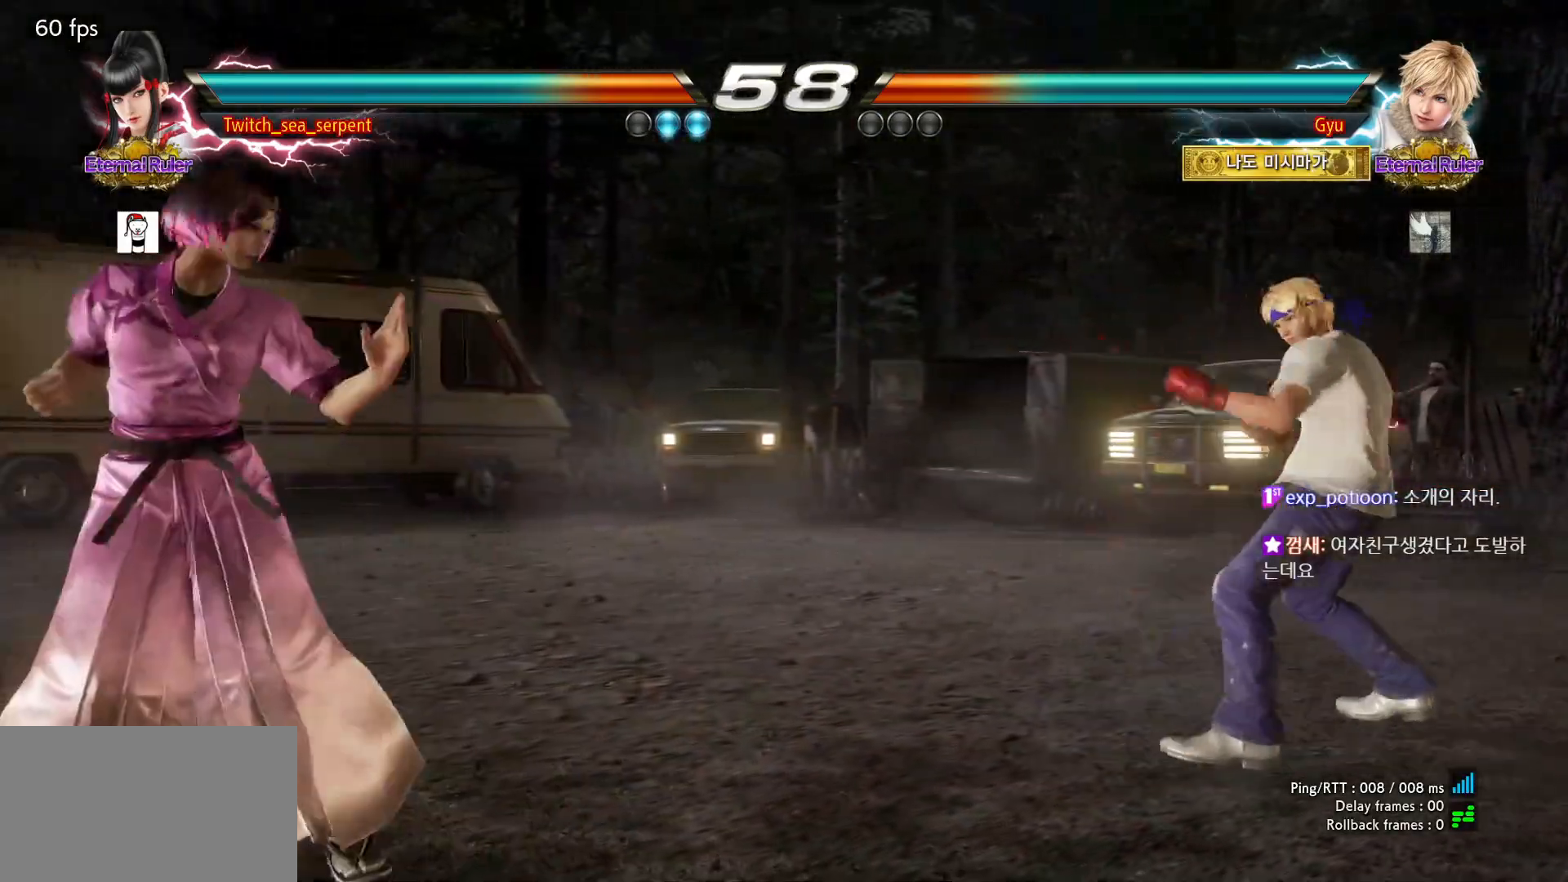
{"buttons": ["TRIANGLE"], "left_stick": "center", "events": [[83, "left_stick", "center"], [150, "left_stick", "right"], [217, "left_stick", "center"], [300, "left_stick", "right"], [350, "left_stick", "center"], [433, "left_stick", "right"], [483, "TRIANGLE", "down"], [483, "left_stick", "center"]]}
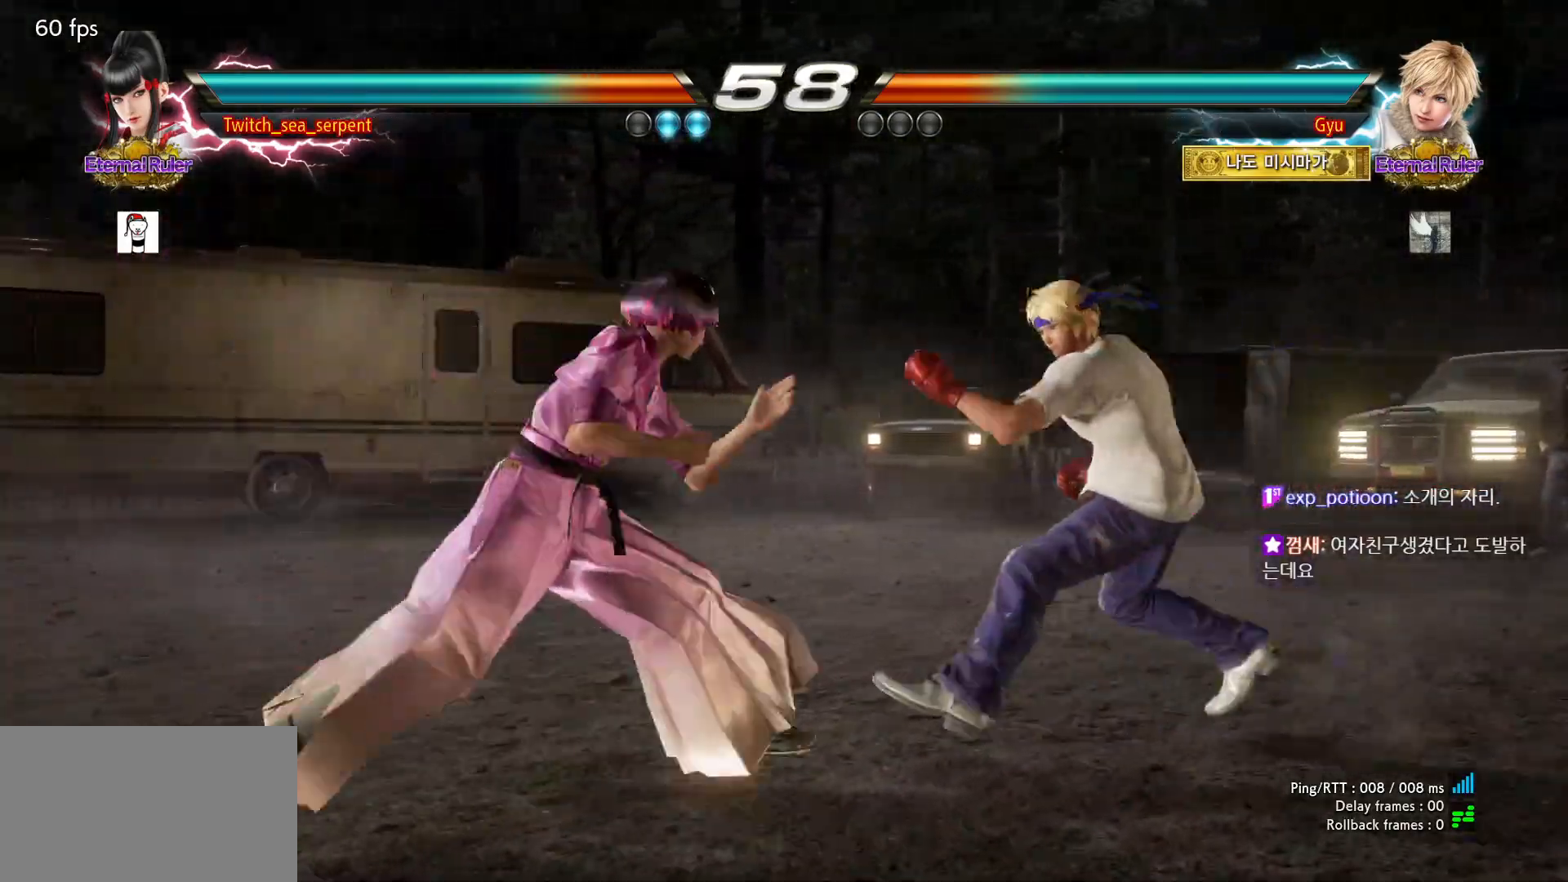
{"buttons": [], "left_stick": "center", "events": [[17, "TRIANGLE", "up"]]}
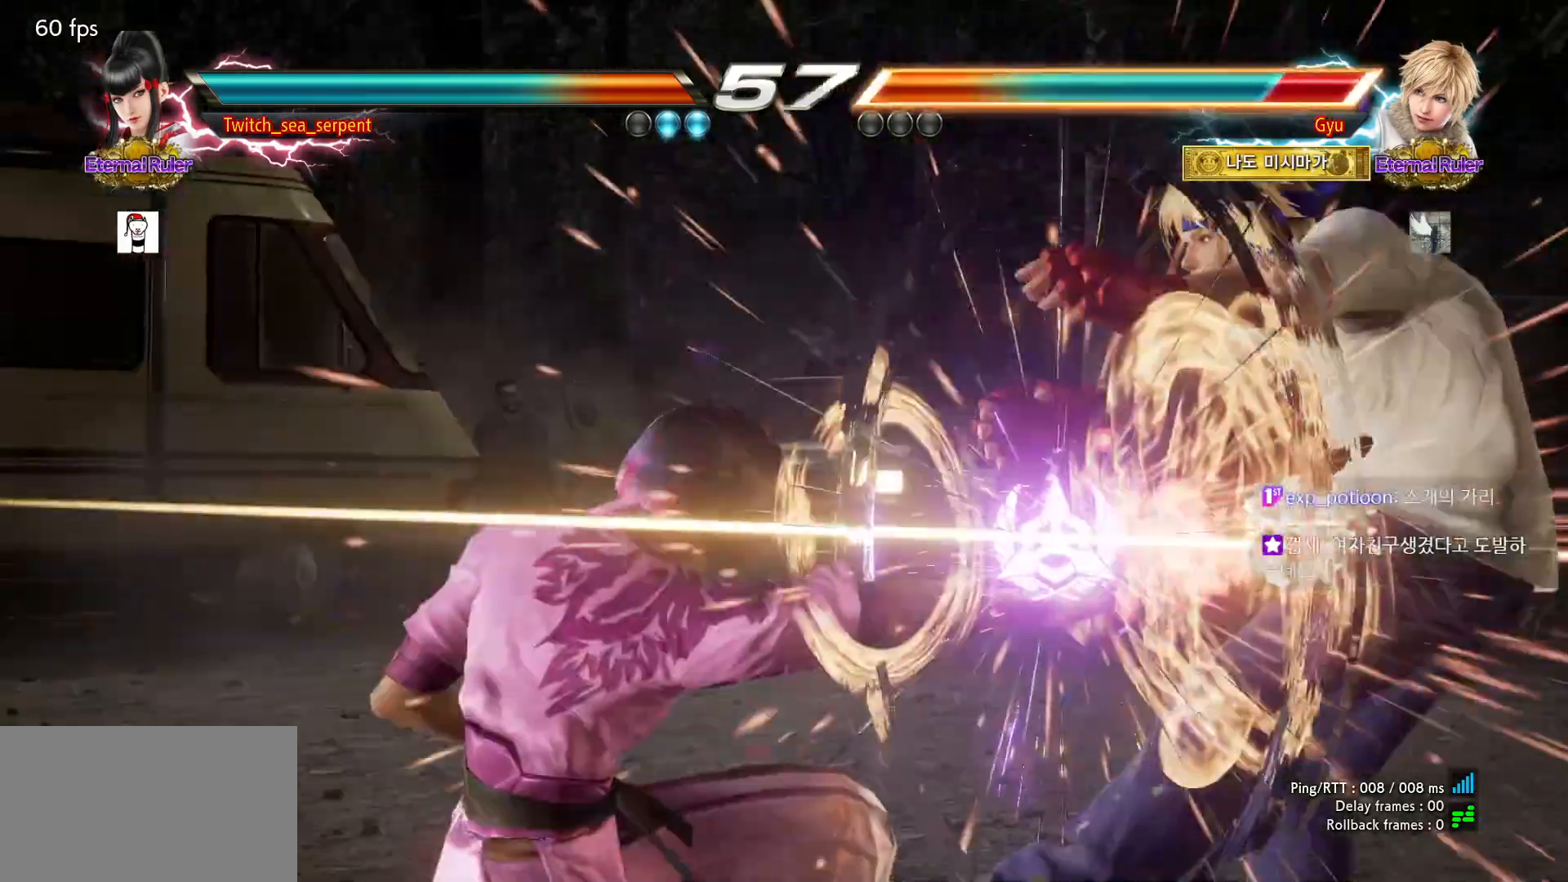
{"buttons": [], "left_stick": "center", "events": [[433, "left_stick", "right"], [483, "left_stick", "center"]]}
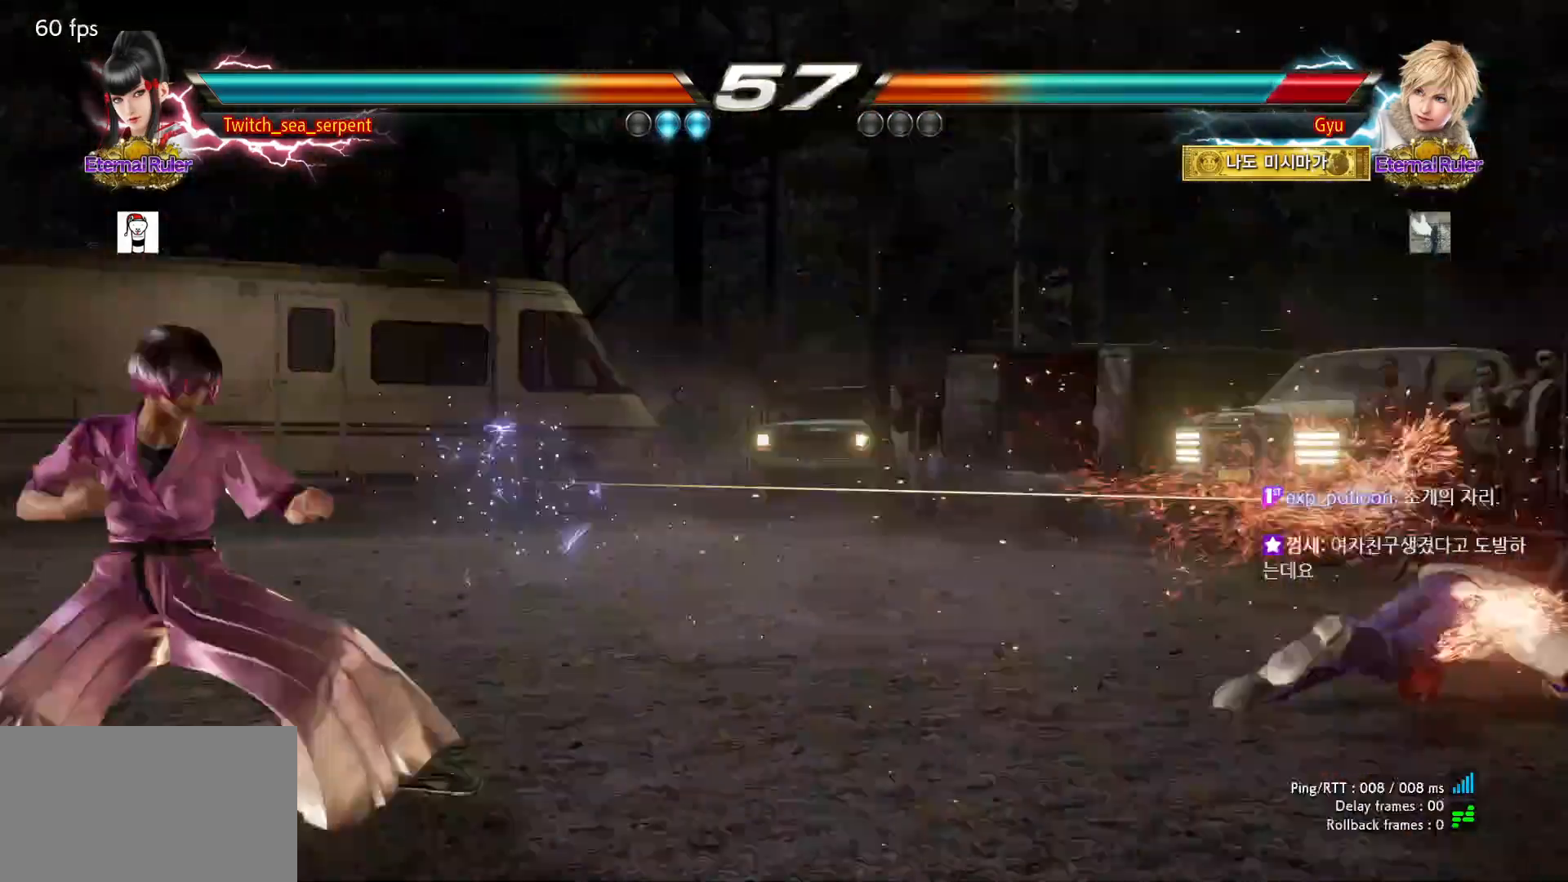
{"buttons": [], "left_stick": "down", "events": [[83, "left_stick", "right"], [133, "left_stick", "center"], [233, "left_stick", "right"], [283, "left_stick", "center"], [500, "left_stick", "down"]]}
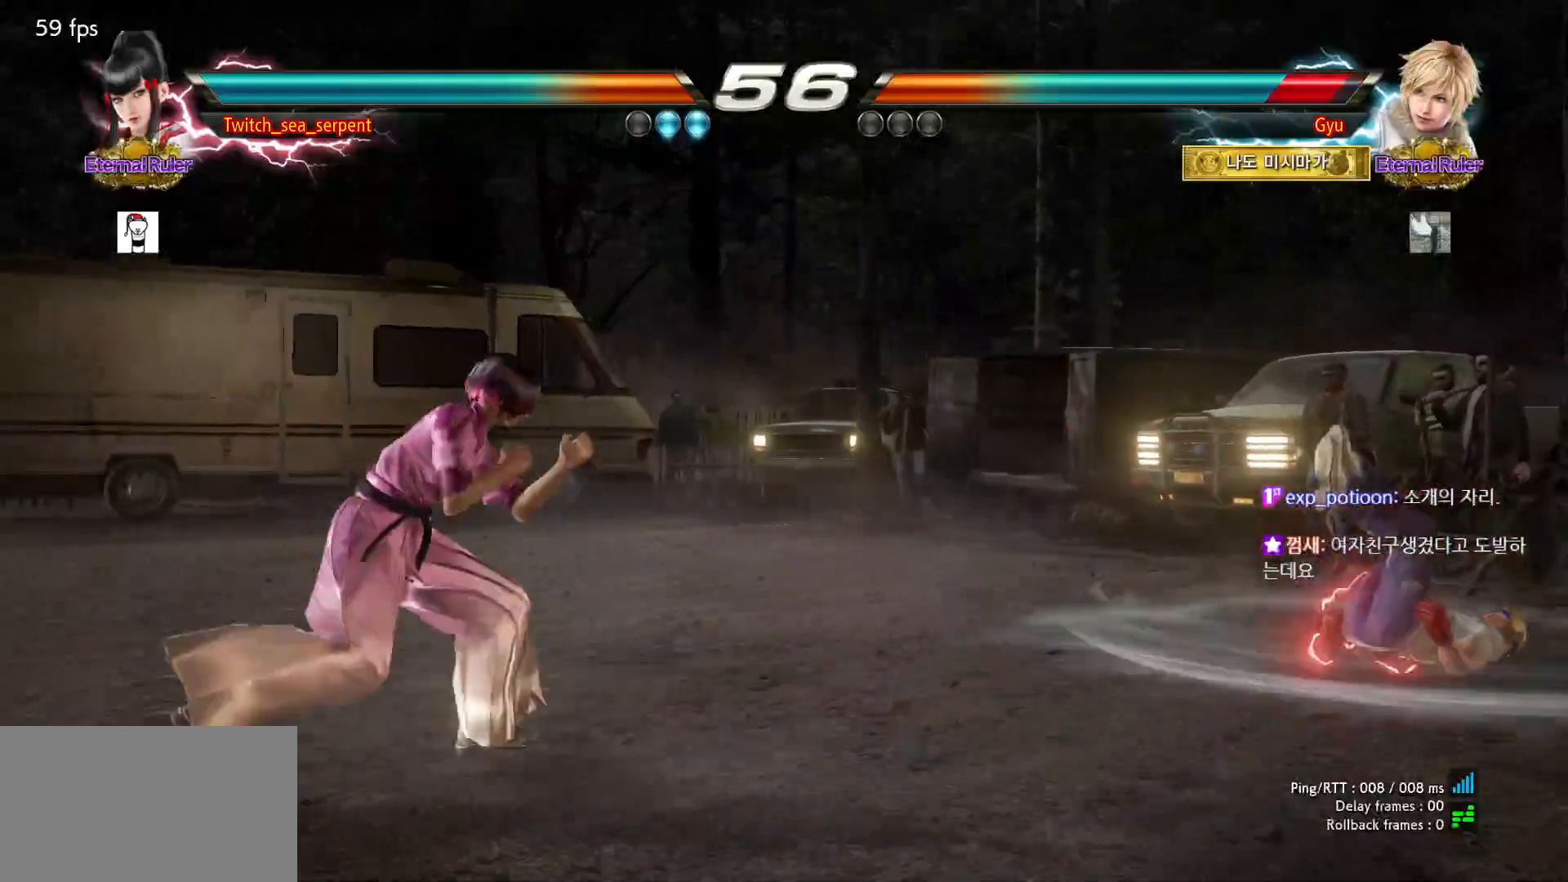
{"buttons": [], "left_stick": "center", "events": [[67, "left_stick", "center"], [150, "left_stick", "right"], [200, "left_stick", "center"], [283, "left_stick", "right"], [333, "left_stick", "center"], [400, "left_stick", "right"], [483, "left_stick", "center"]]}
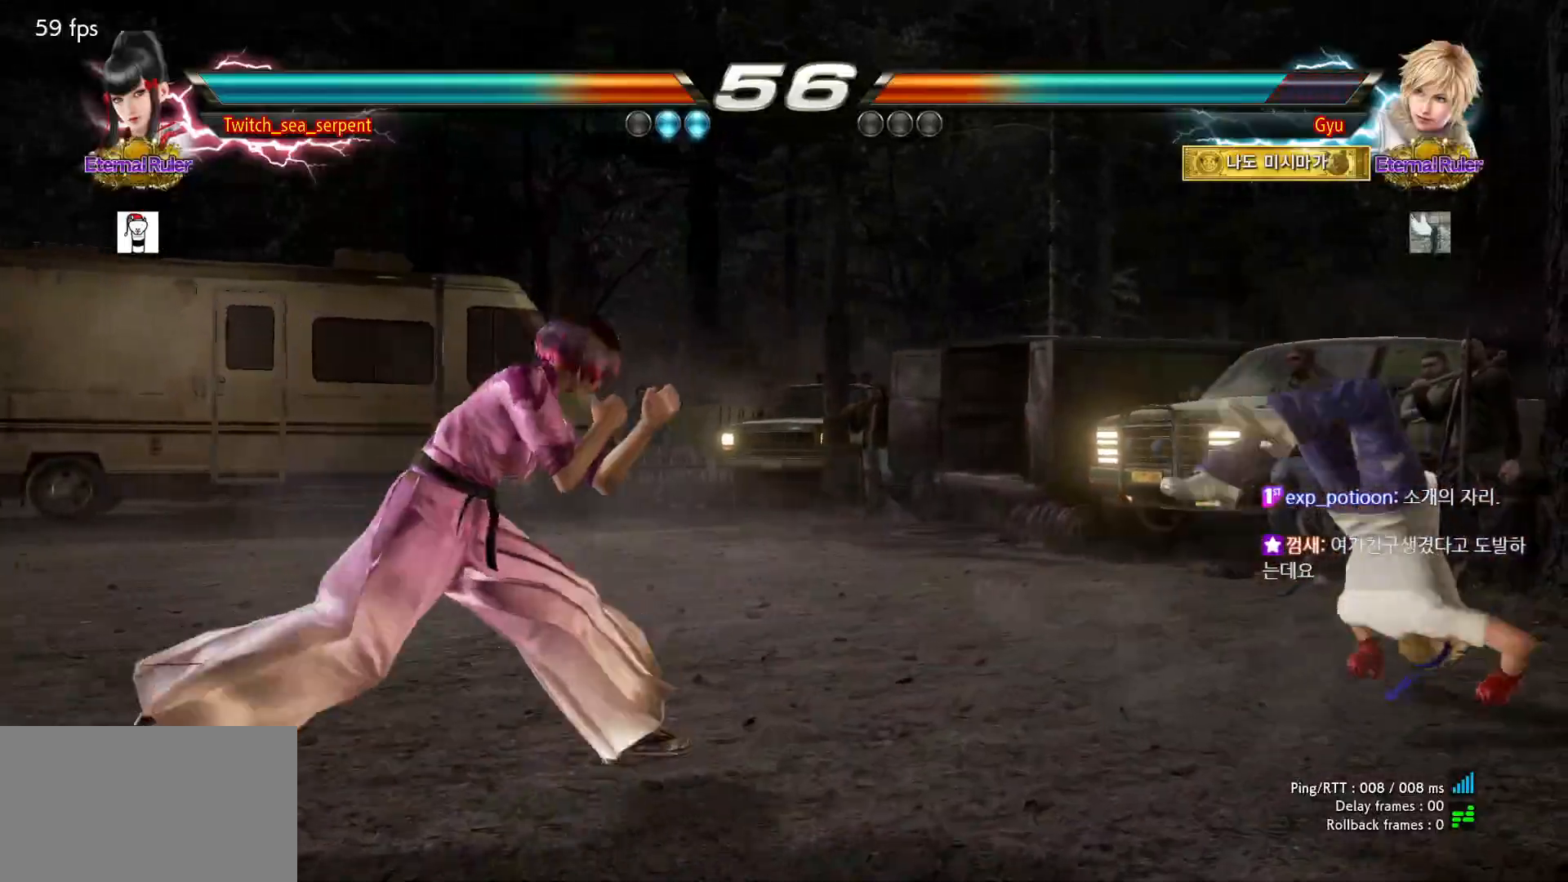
{"buttons": [], "left_stick": "center", "events": [[67, "TRIANGLE", "down"], [167, "TRIANGLE", "up"]]}
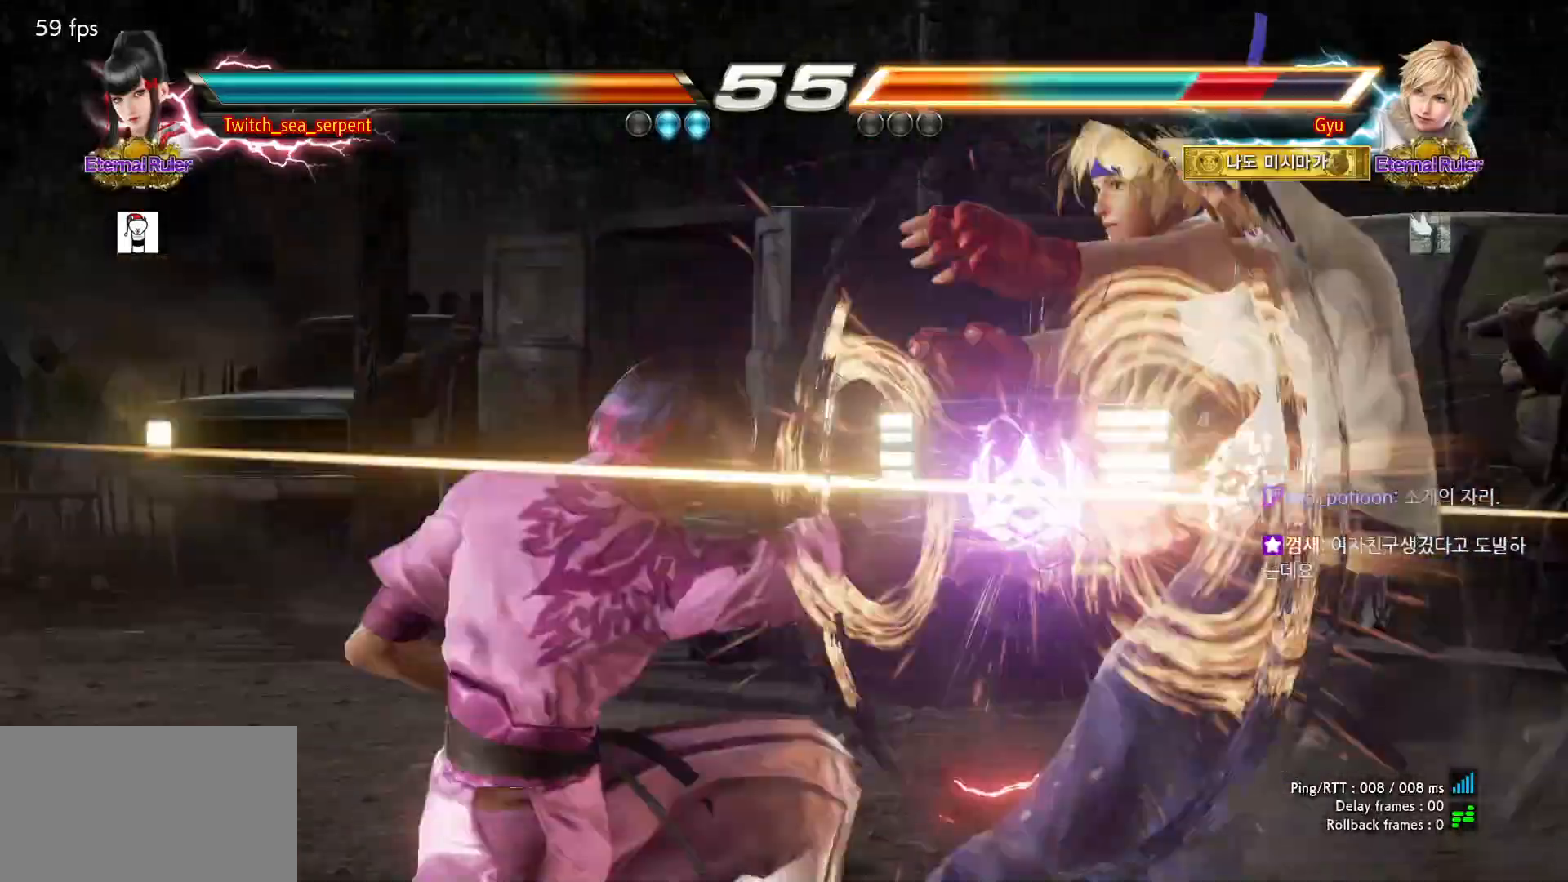
{"buttons": [], "left_stick": "center", "events": []}
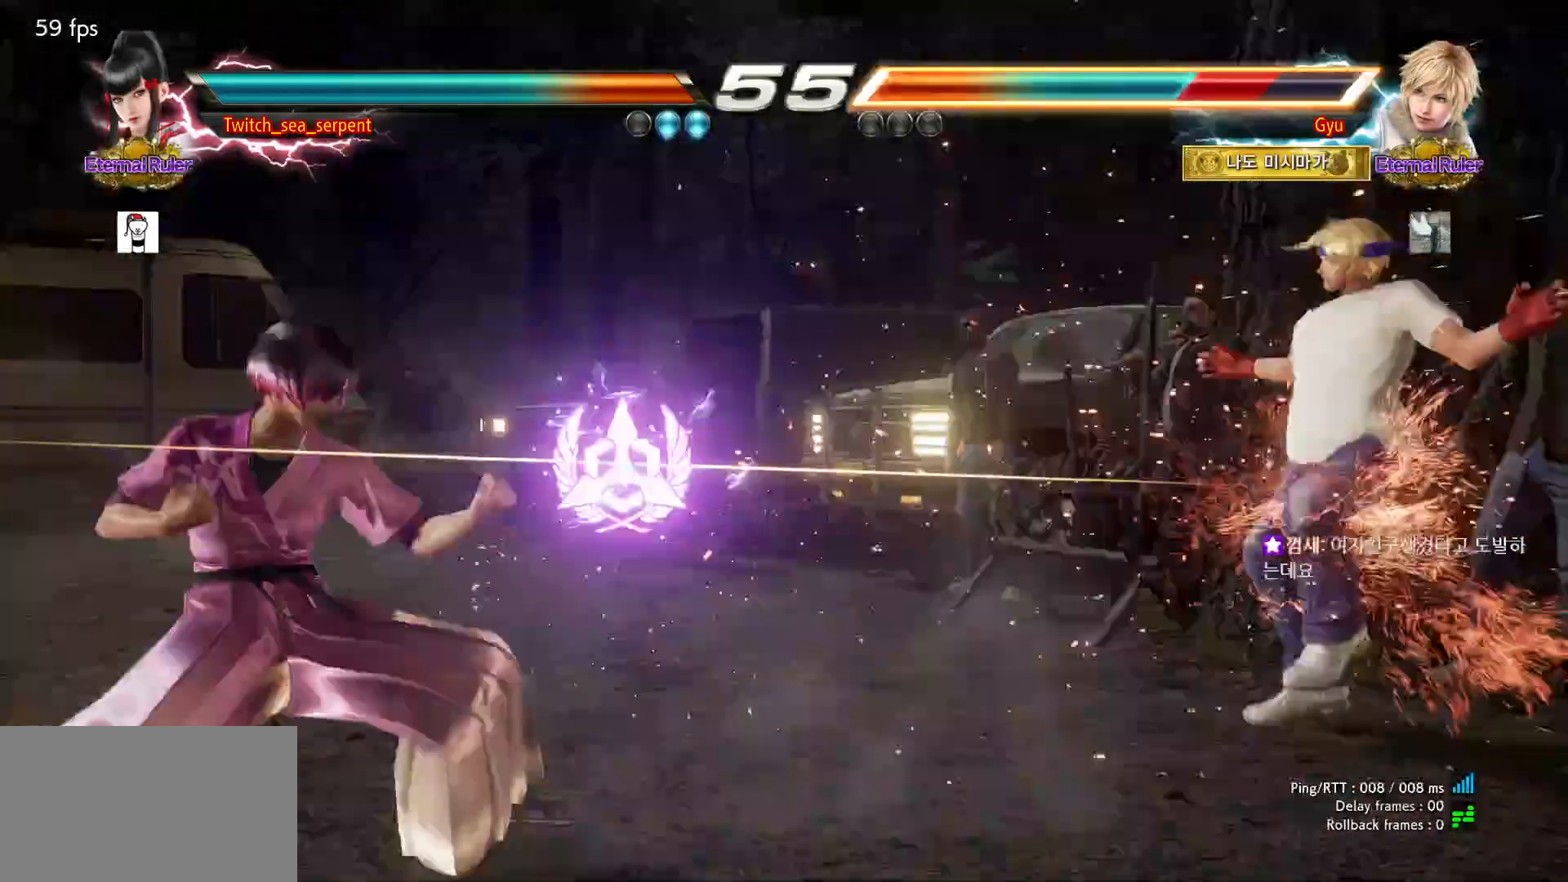
{"buttons": [], "left_stick": "right", "events": [[250, "left_stick", "down"], [300, "left_stick", "center"], [500, "left_stick", "right"]]}
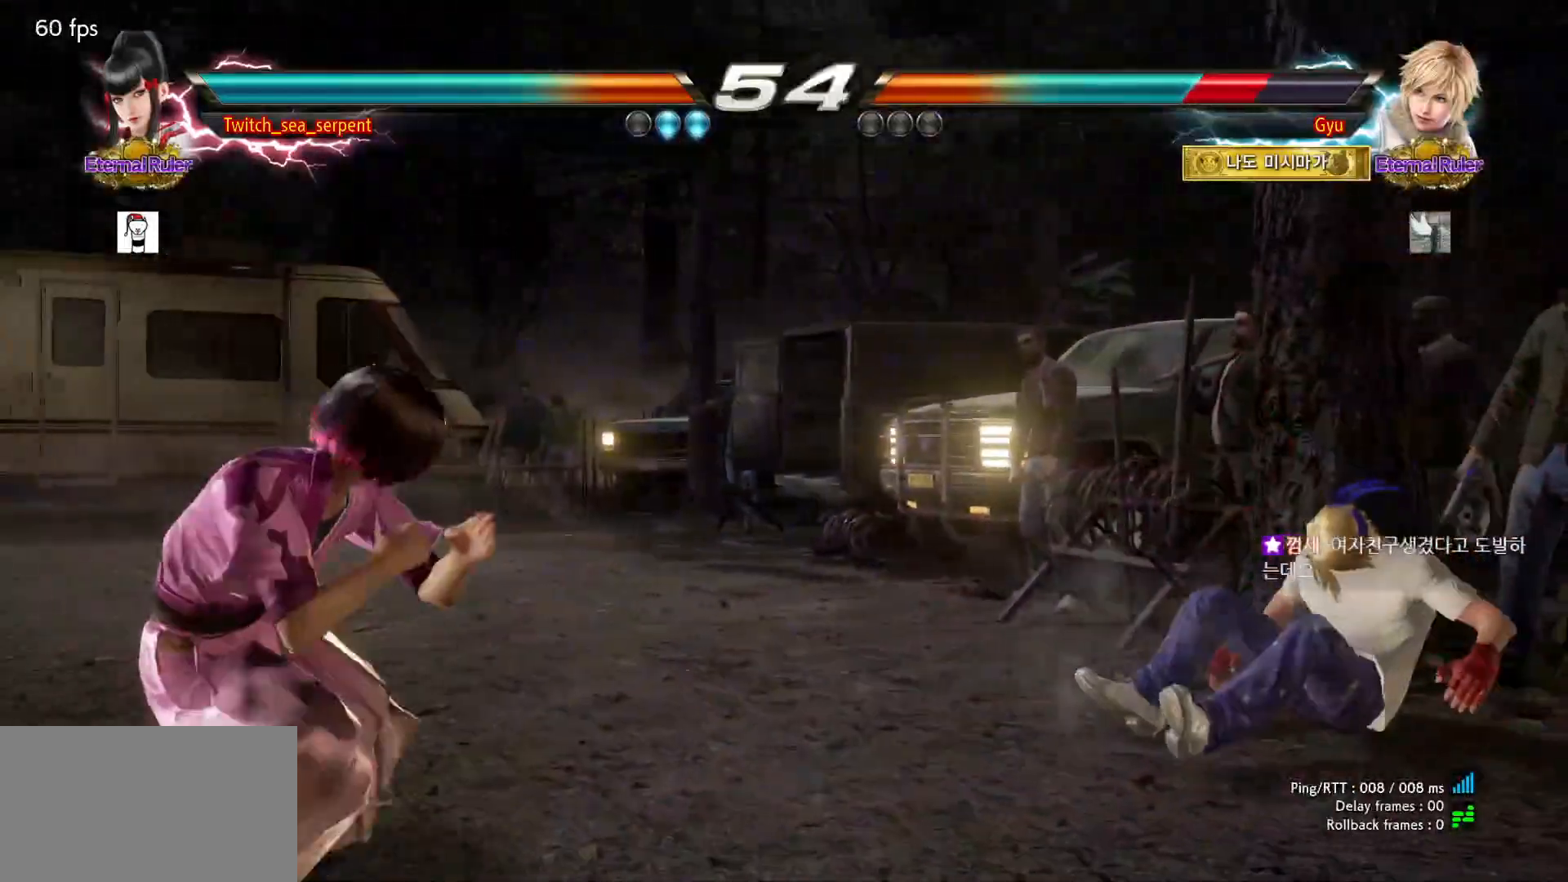
{"buttons": [], "left_stick": "center", "events": [[67, "left_stick", "center"], [167, "left_stick", "right"], [217, "left_stick", "center"], [300, "left_stick", "right"], [350, "left_stick", "center"]]}
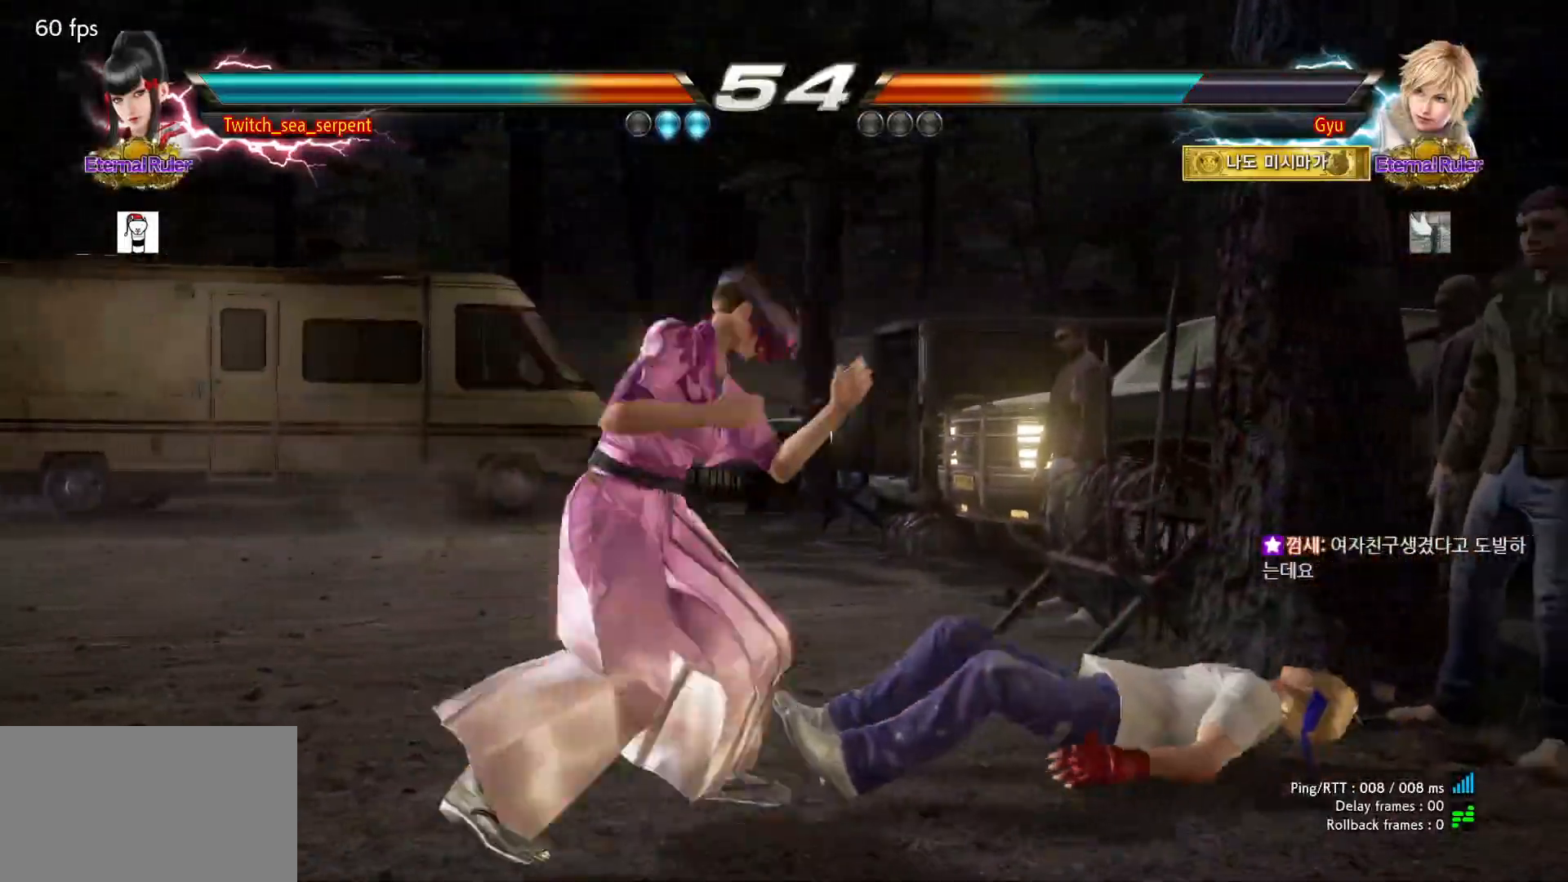
{"buttons": [], "left_stick": "center", "events": [[100, "left_stick", "down-left"], [117, "CIRCLE", "down"], [267, "CIRCLE", "up"], [283, "left_stick", "center"]]}
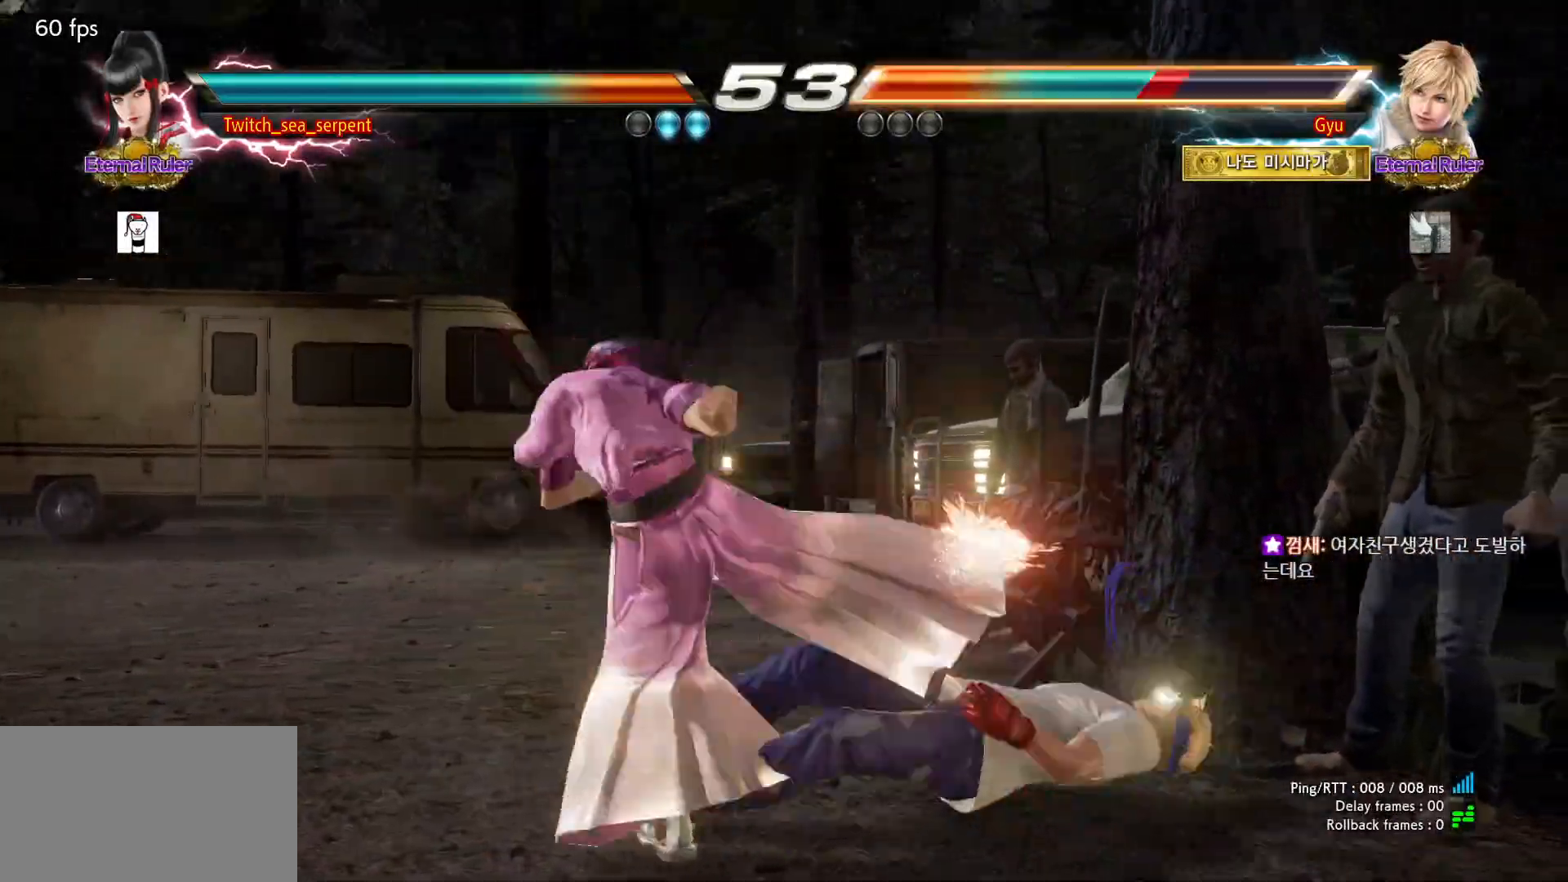
{"buttons": [], "left_stick": "center", "events": [[317, "left_stick", "down-right"], [500, "left_stick", "center"]]}
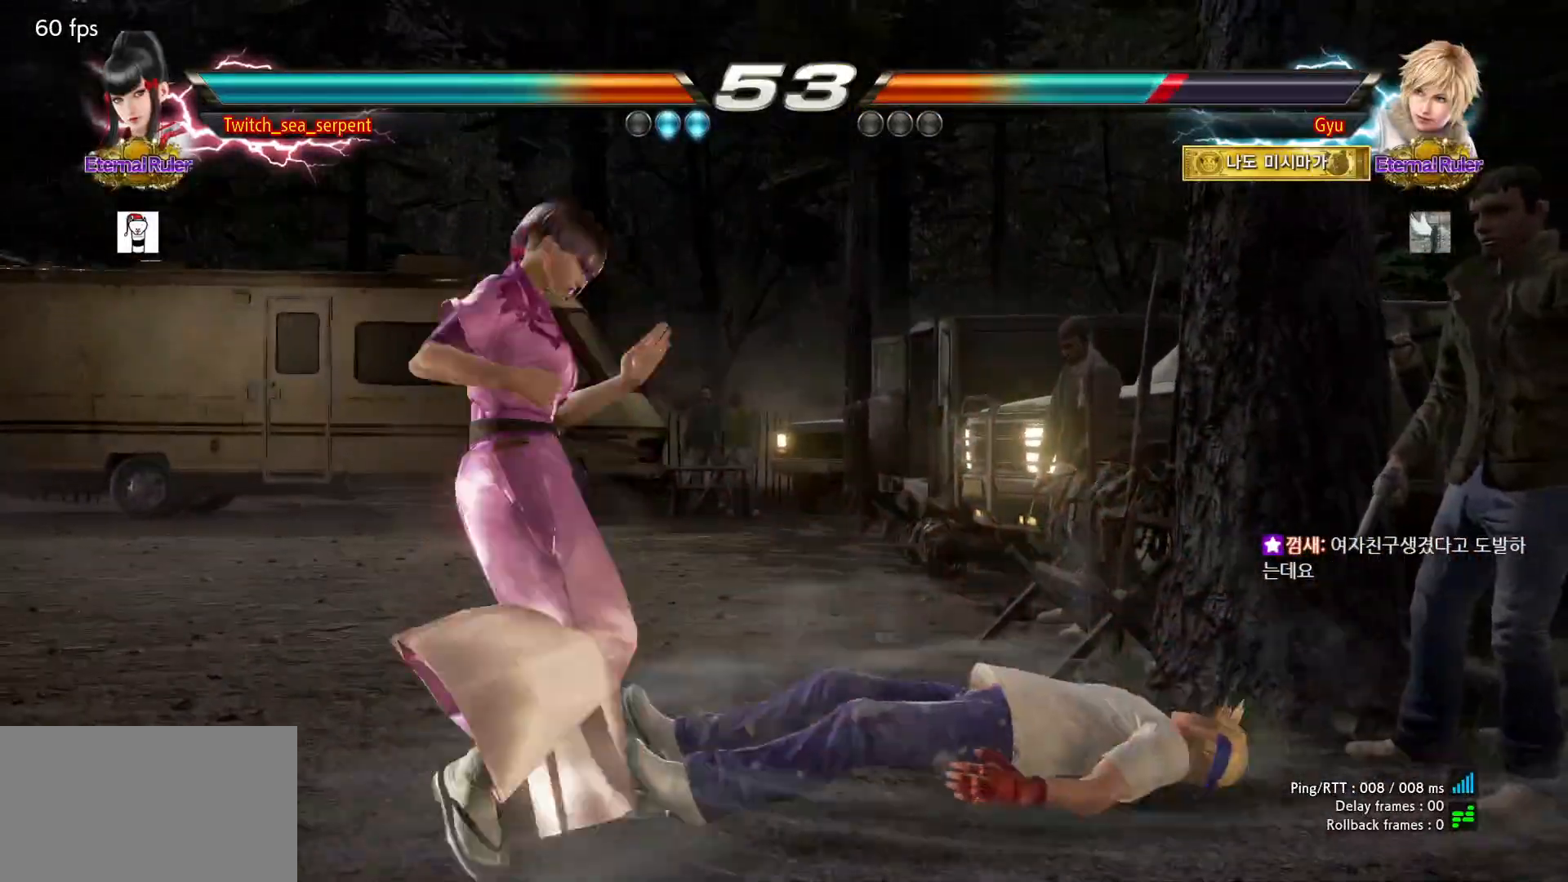
{"buttons": [], "left_stick": "center", "events": [[67, "left_stick", "left"], [117, "left_stick", "center"], [217, "left_stick", "down-left"], [233, "CIRCLE", "down"], [400, "CIRCLE", "up"], [450, "left_stick", "center"]]}
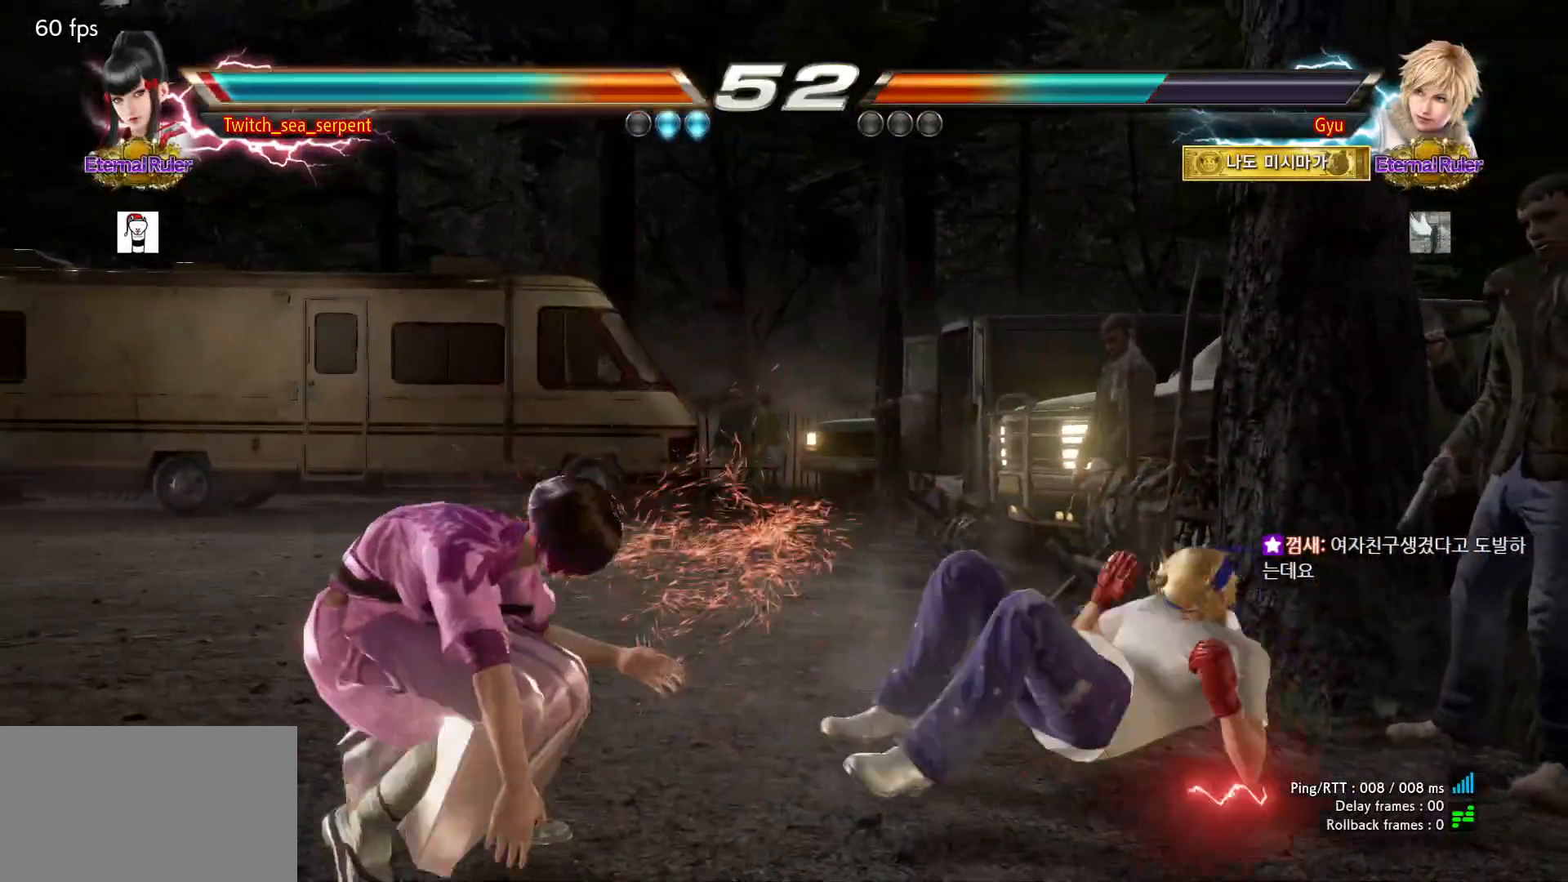
{"buttons": [], "left_stick": "right", "events": [[17, "left_stick", "left"], [67, "left_stick", "center"], [283, "left_stick", "right"], [333, "left_stick", "center"], [500, "left_stick", "right"]]}
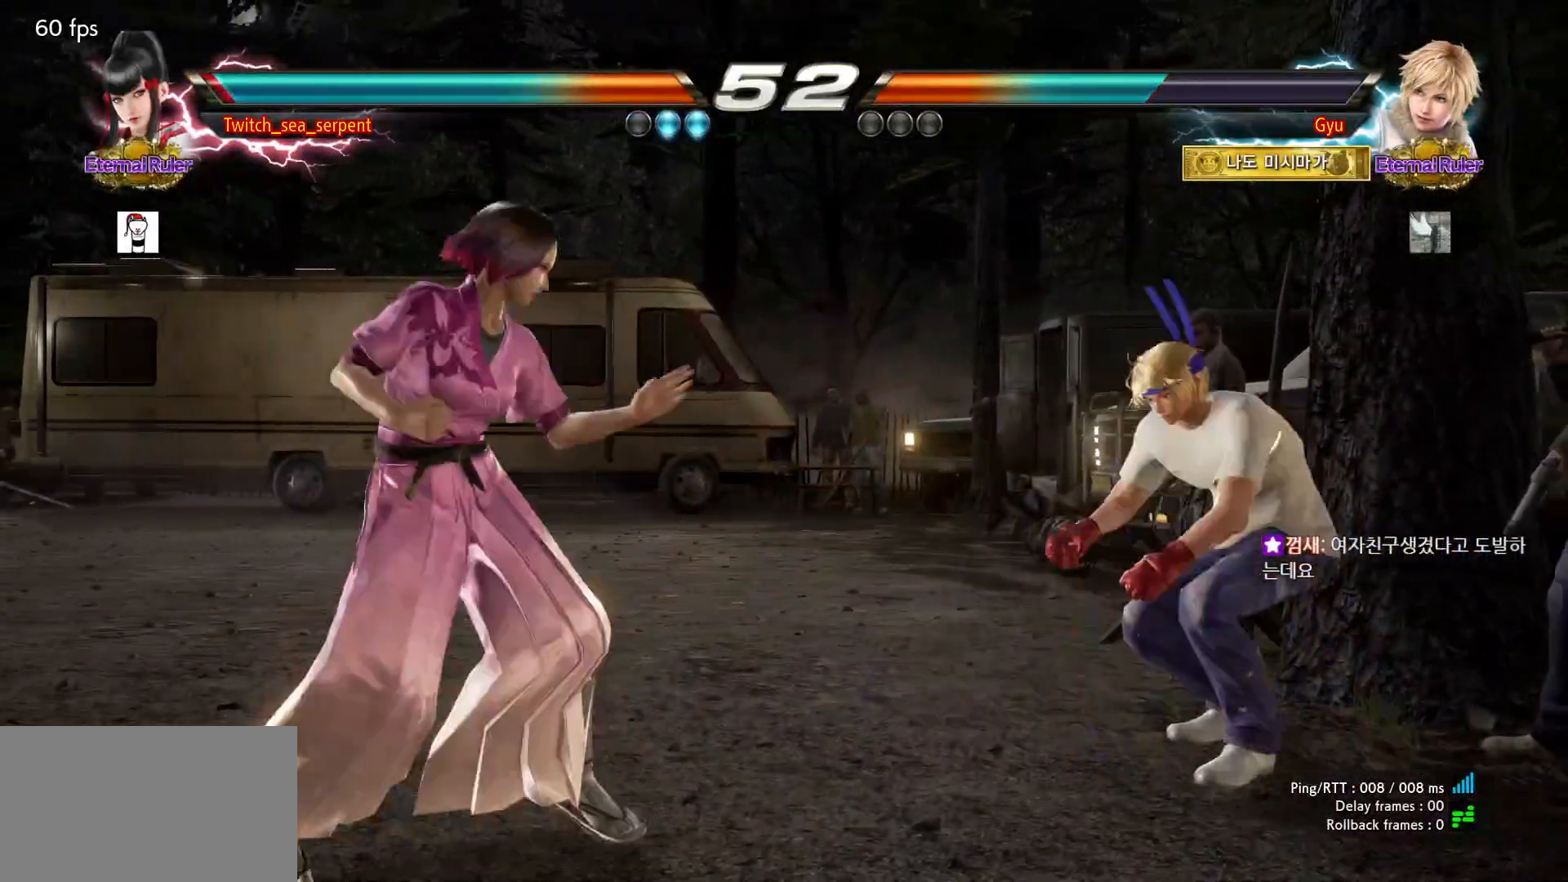
{"buttons": [], "left_stick": "center", "events": [[50, "TRIANGLE", "down"], [67, "left_stick", "center"], [83, "TRIANGLE", "up"]]}
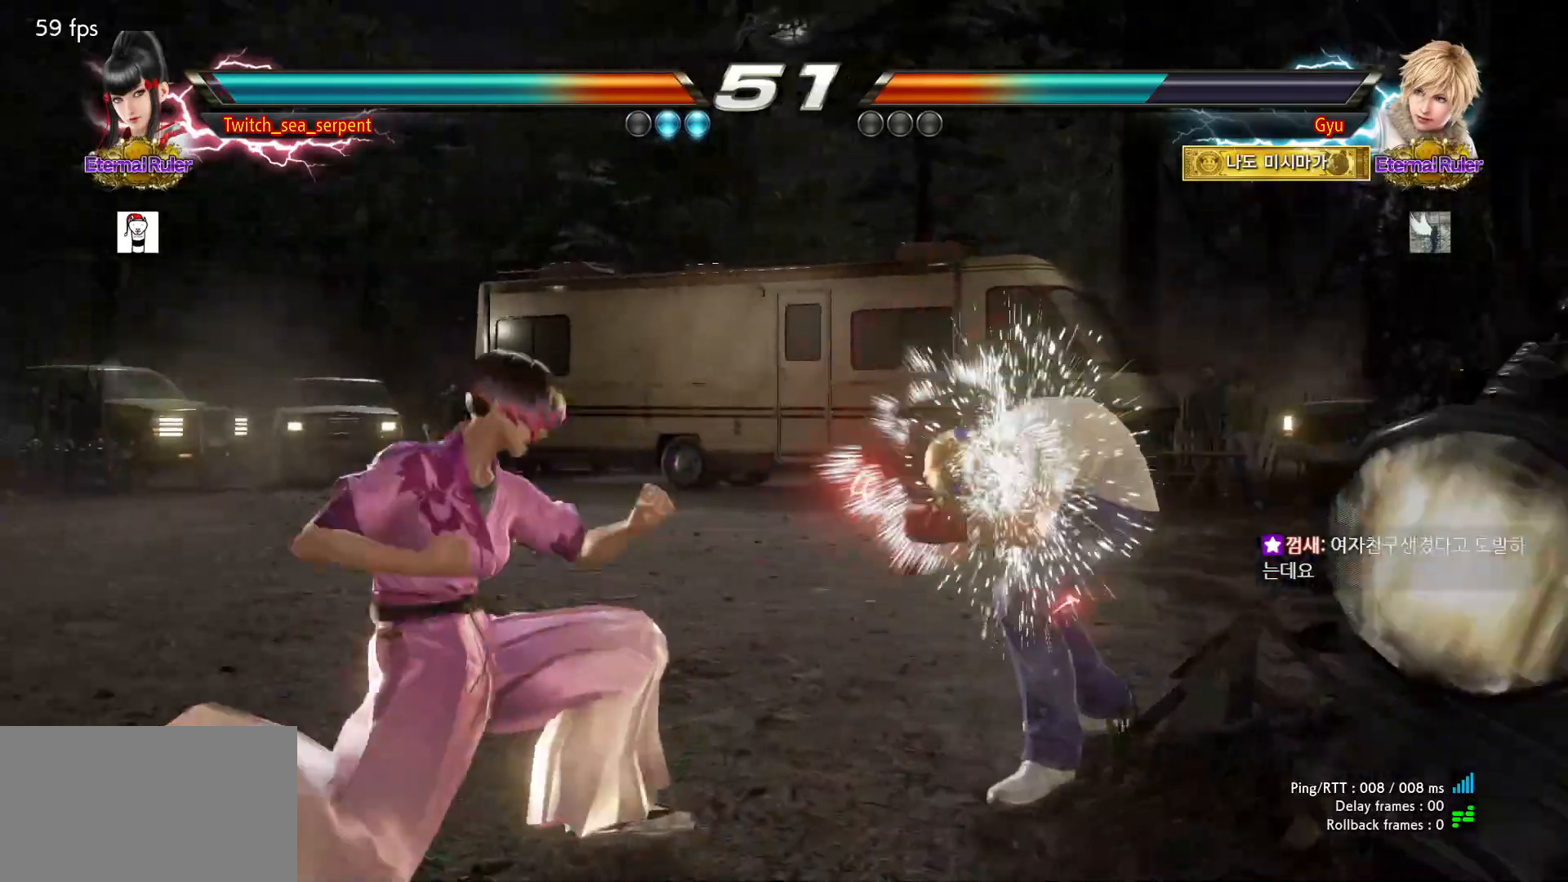
{"buttons": [], "left_stick": "right", "events": [[267, "left_stick", "right"], [300, "CROSS", "down"], [350, "CROSS", "up"], [417, "CROSS", "down"], [500, "CROSS", "up"]]}